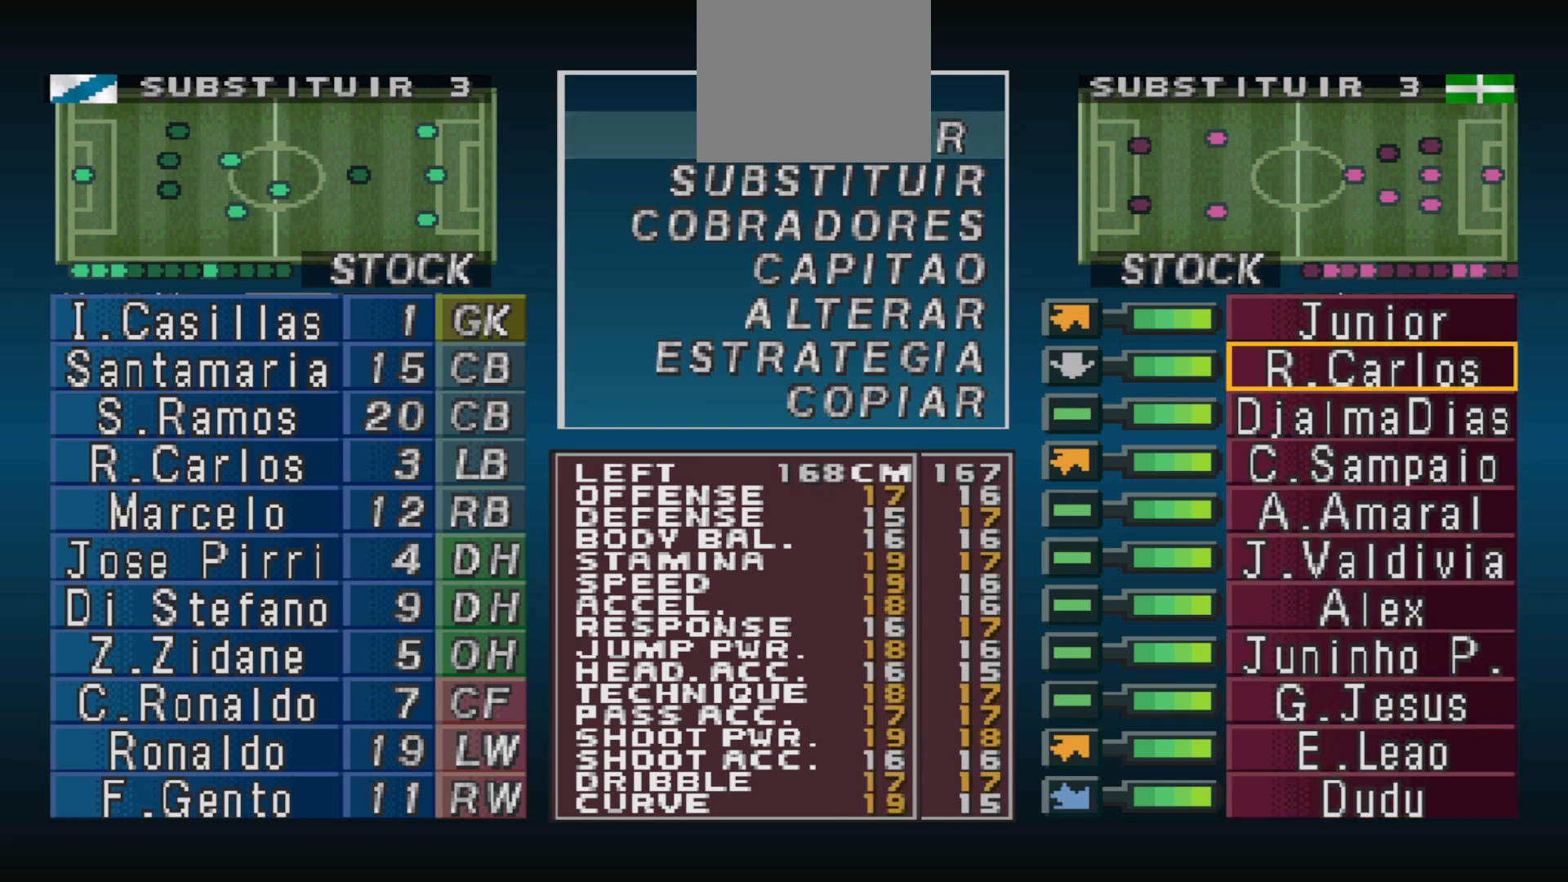
Gameplay with a controller (PlayStation layout); each line is a JSON object with the inputs held at the frame after it. "events" lists button and stick changes between this image and that frame as [ms after this image, input, new state], when the widget could be followed in between. Not read: left_stick right_stick.
{"buttons": [], "events": [[100, "DPAD_DOWN", "down"], [167, "DPAD_DOWN", "up"], [233, "DPAD_DOWN", "down"], [367, "DPAD_DOWN", "up"], [433, "DPAD_DOWN", "down"], [500, "DPAD_DOWN", "up"]]}
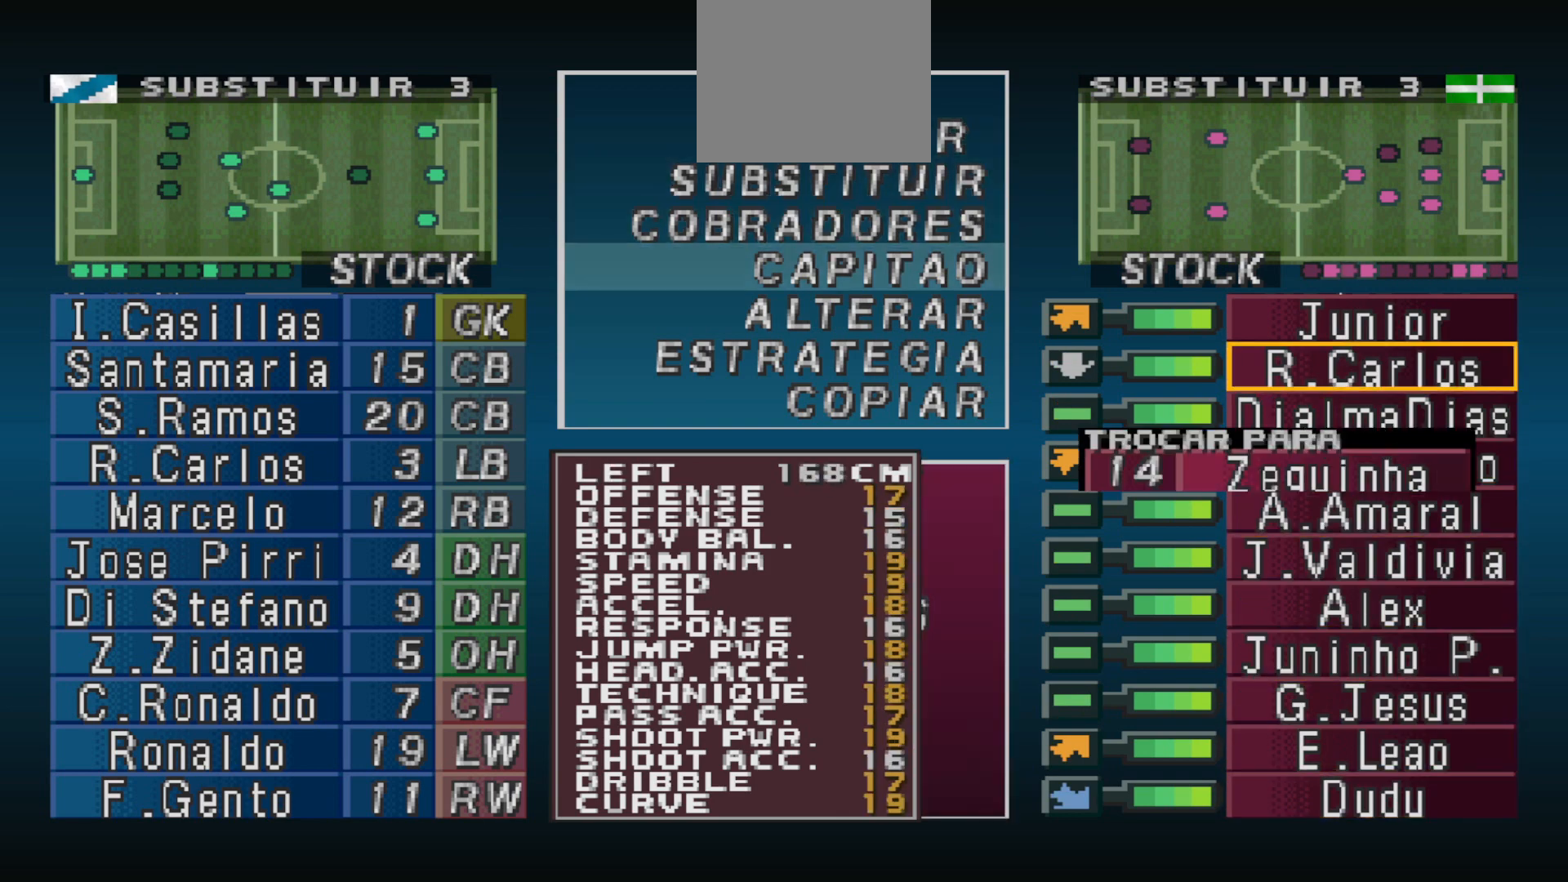
{"buttons": [], "events": [[67, "DPAD_DOWN", "down"], [167, "DPAD_DOWN", "up"], [367, "CIRCLE", "down"], [500, "CIRCLE", "up"]]}
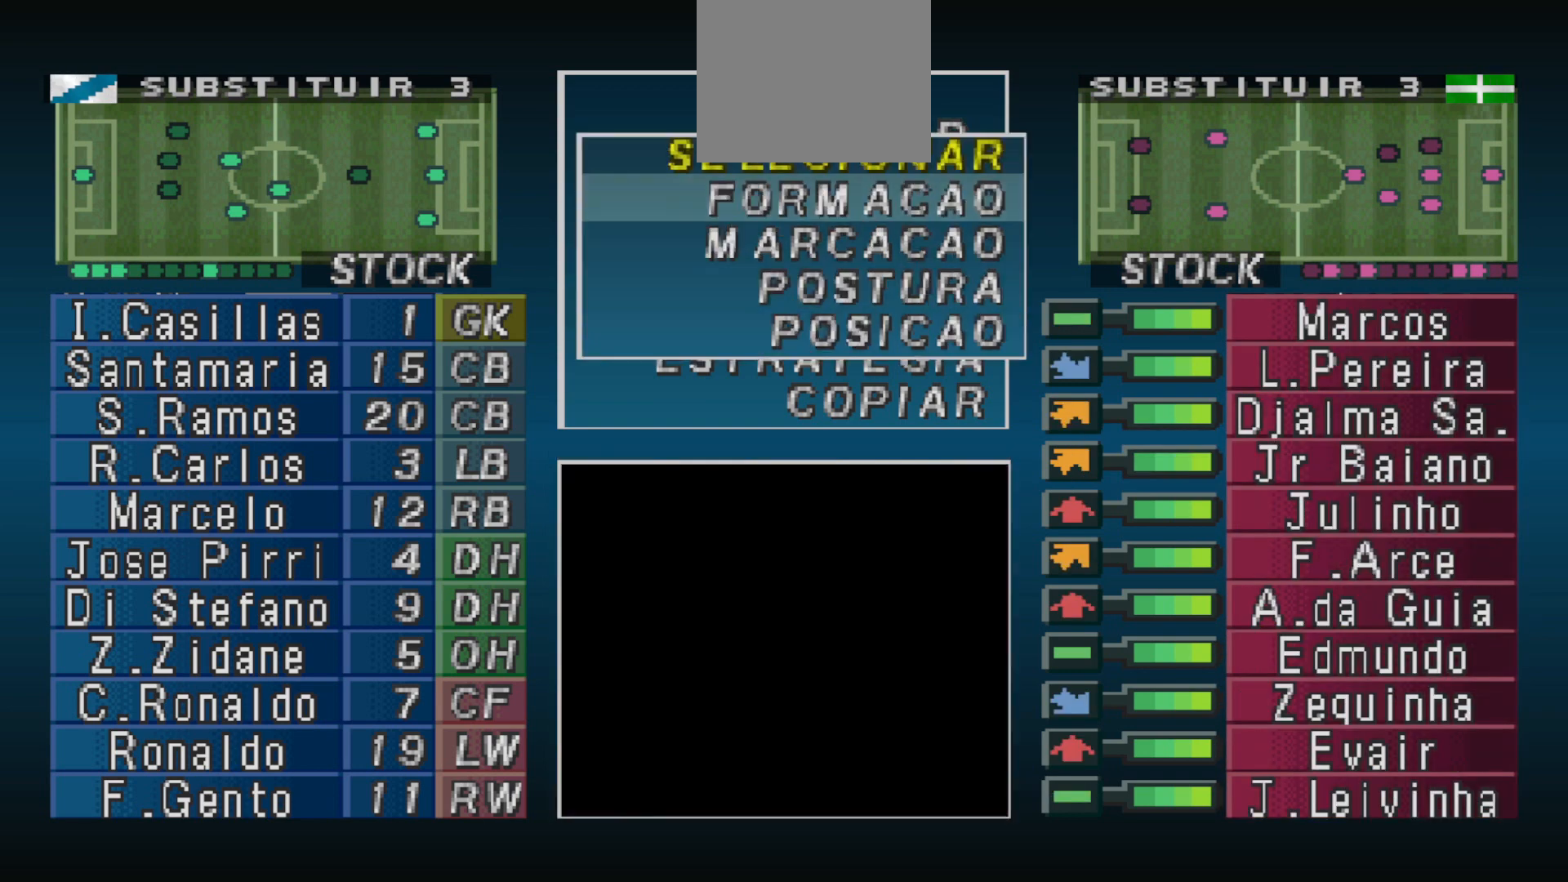
{"buttons": [], "events": [[67, "DPAD_DOWN", "down"], [133, "DPAD_DOWN", "up"], [200, "DPAD_DOWN", "down"], [300, "DPAD_DOWN", "up"], [433, "DPAD_DOWN", "down"], [500, "DPAD_DOWN", "up"]]}
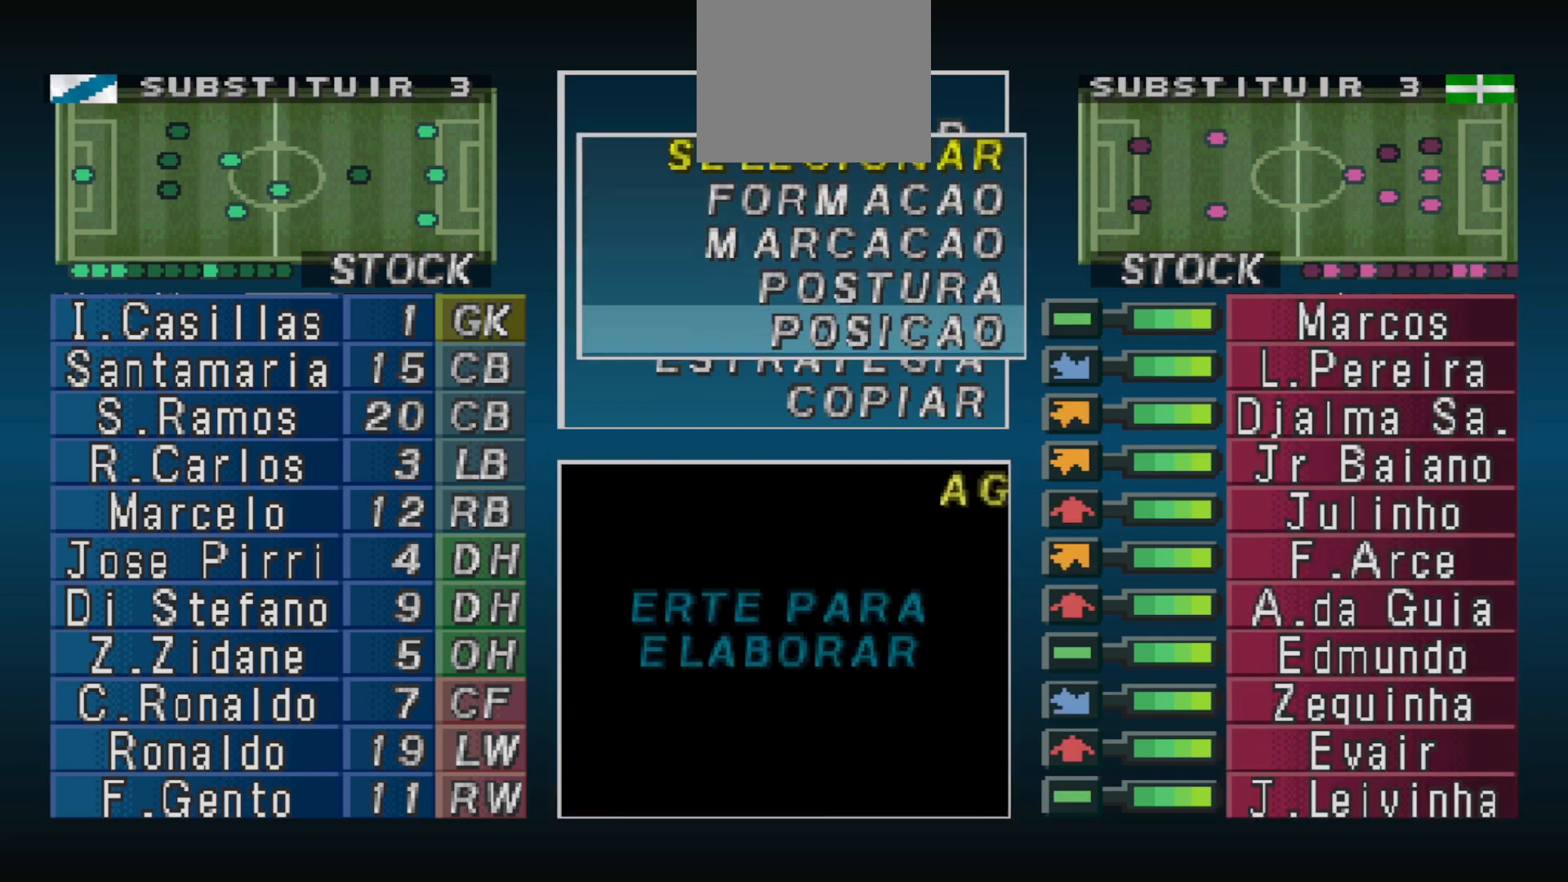
{"buttons": ["CIRCLE"], "events": [[400, "CIRCLE", "down"]]}
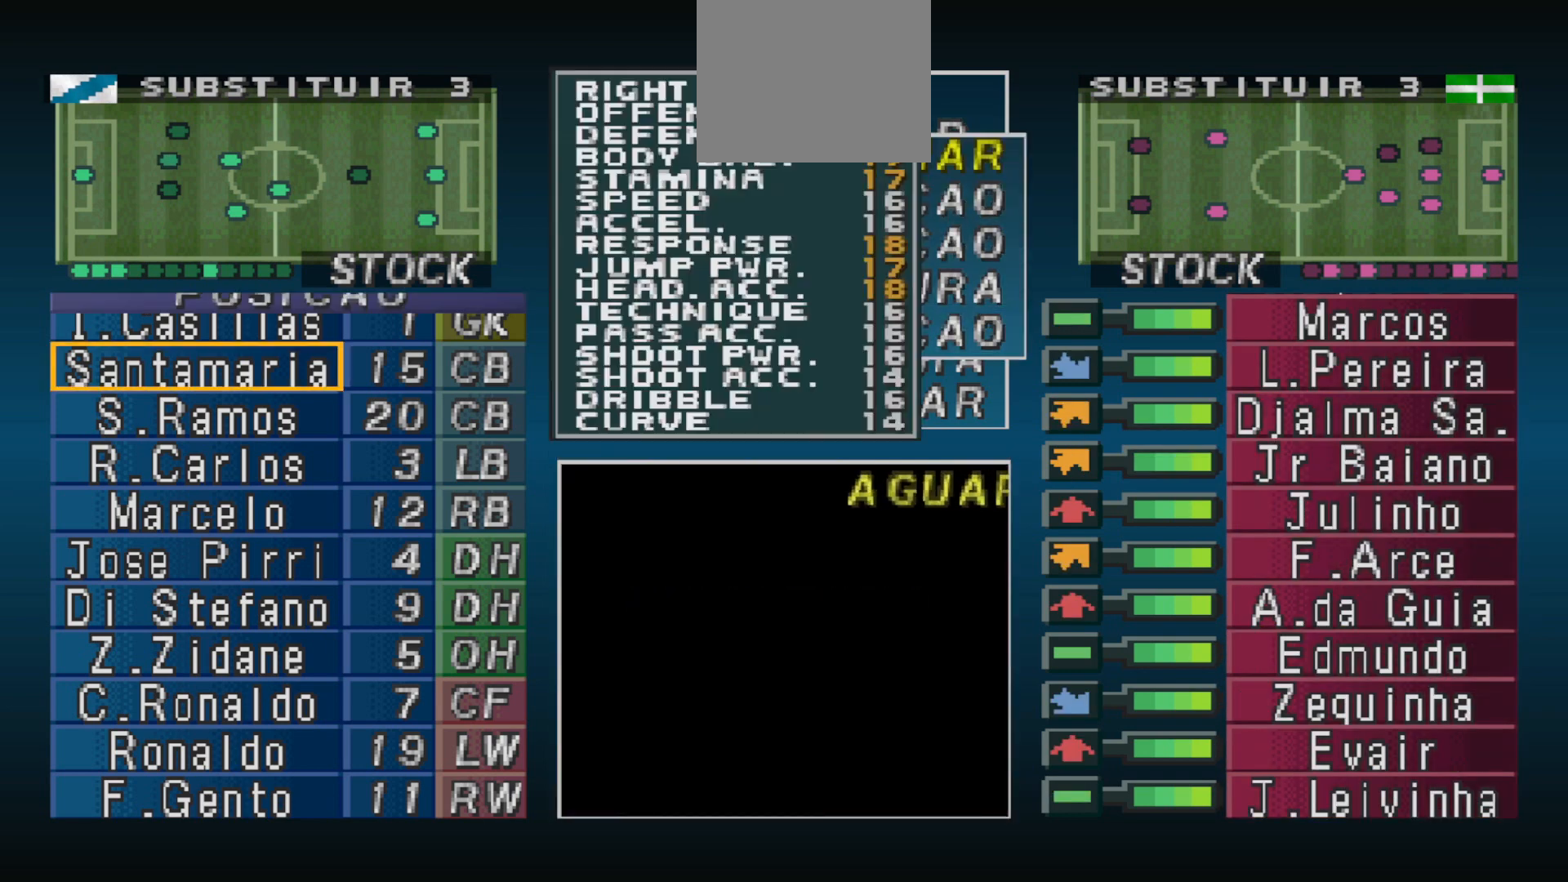
{"buttons": [], "events": [[33, "CIRCLE", "up"], [367, "CIRCLE", "down"], [500, "CIRCLE", "up"]]}
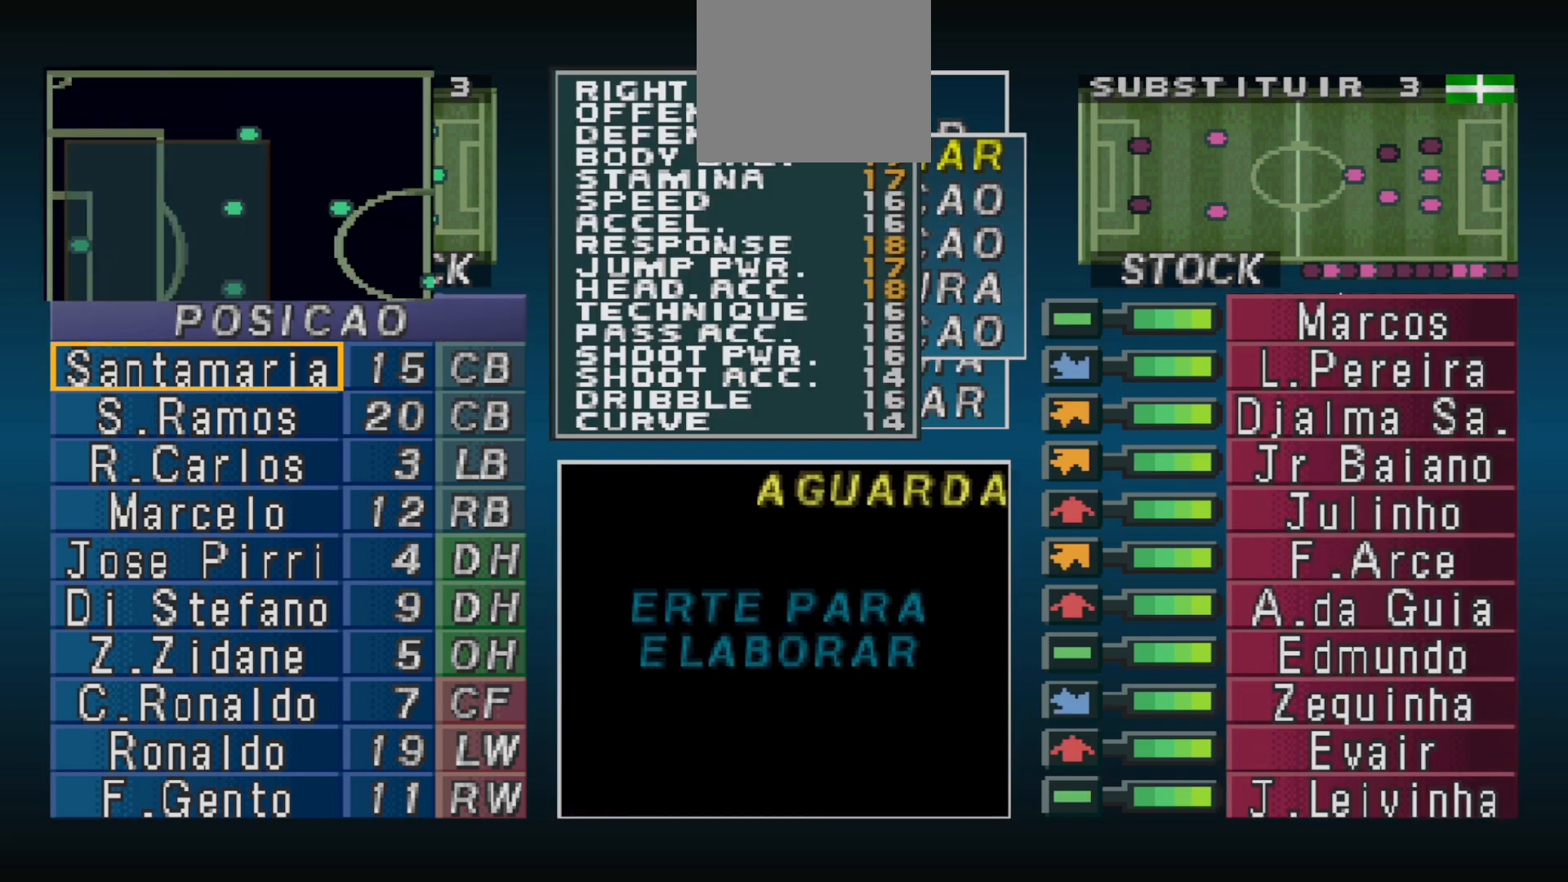
{"buttons": [], "events": []}
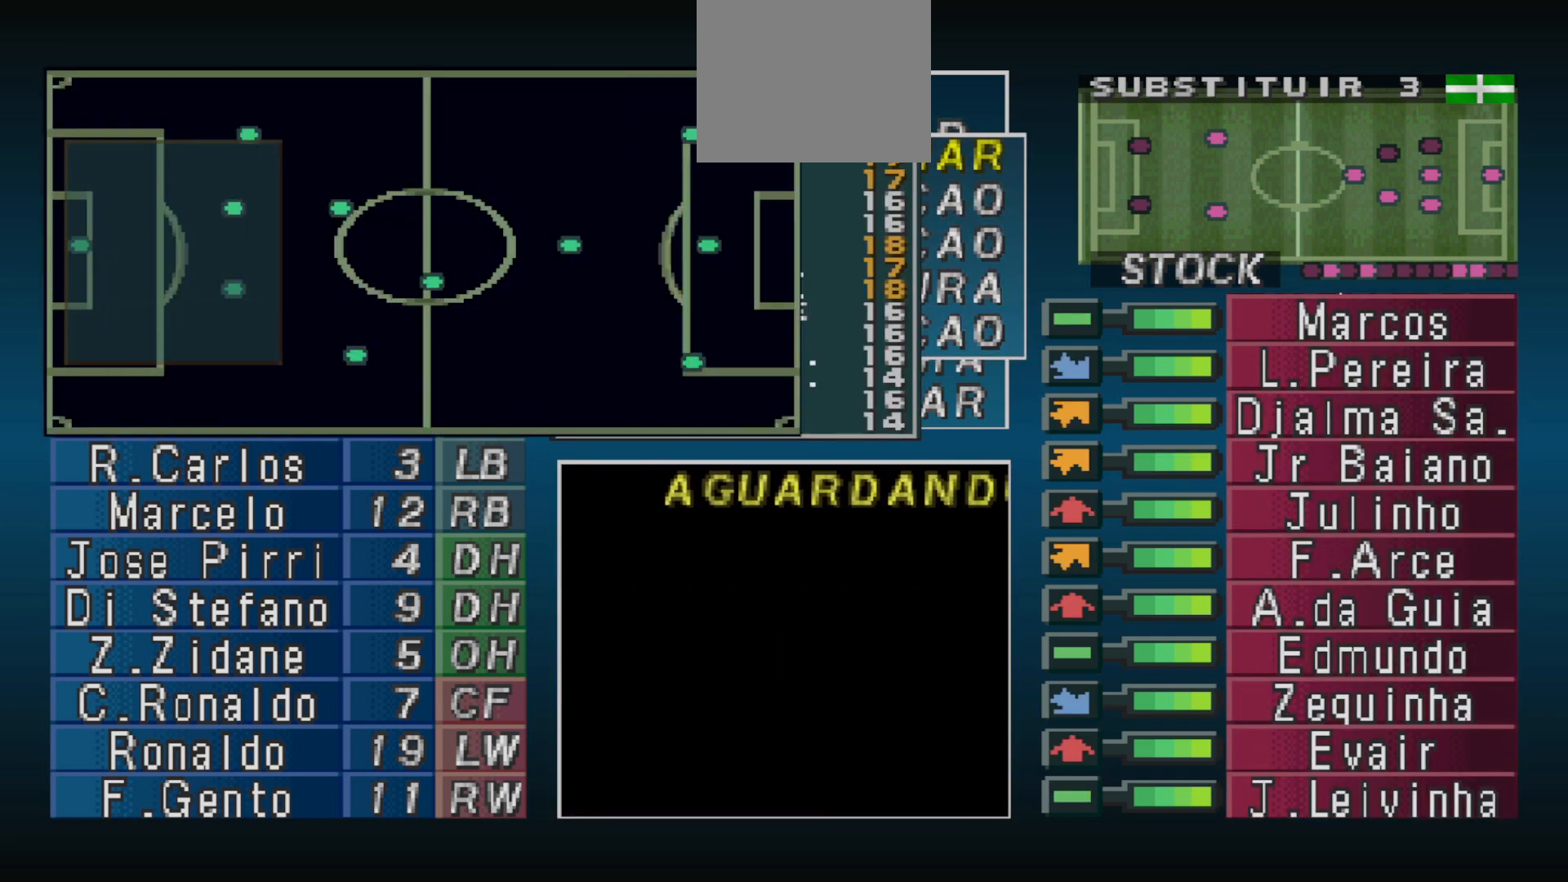
{"buttons": [], "events": []}
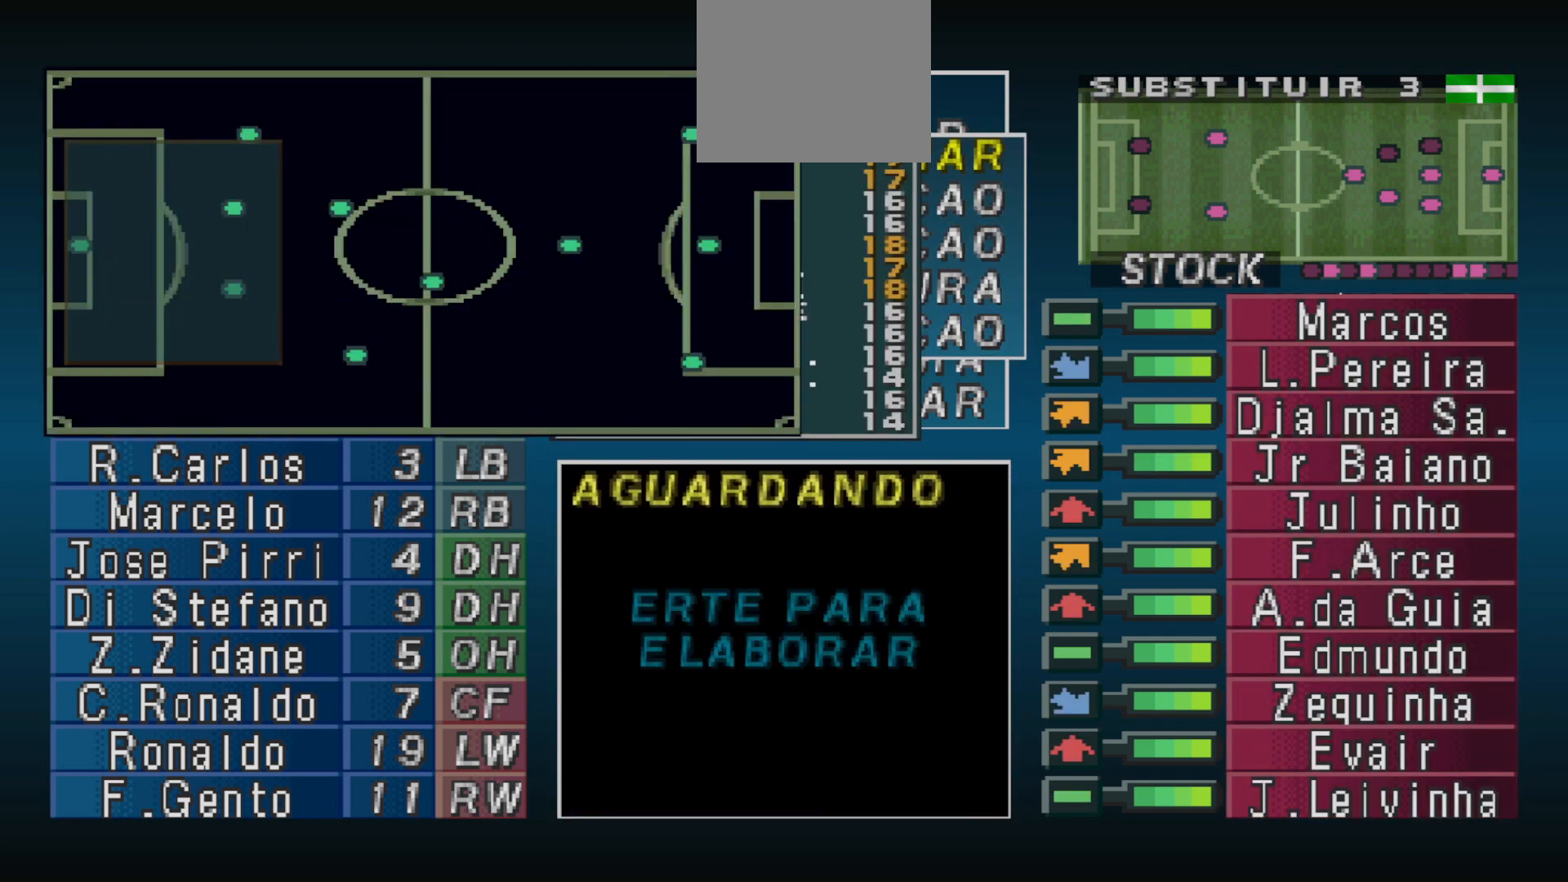
{"buttons": [], "events": [[100, "DPAD_RIGHT", "down"], [167, "DPAD_RIGHT", "up"], [267, "CIRCLE", "down"], [400, "CIRCLE", "up"]]}
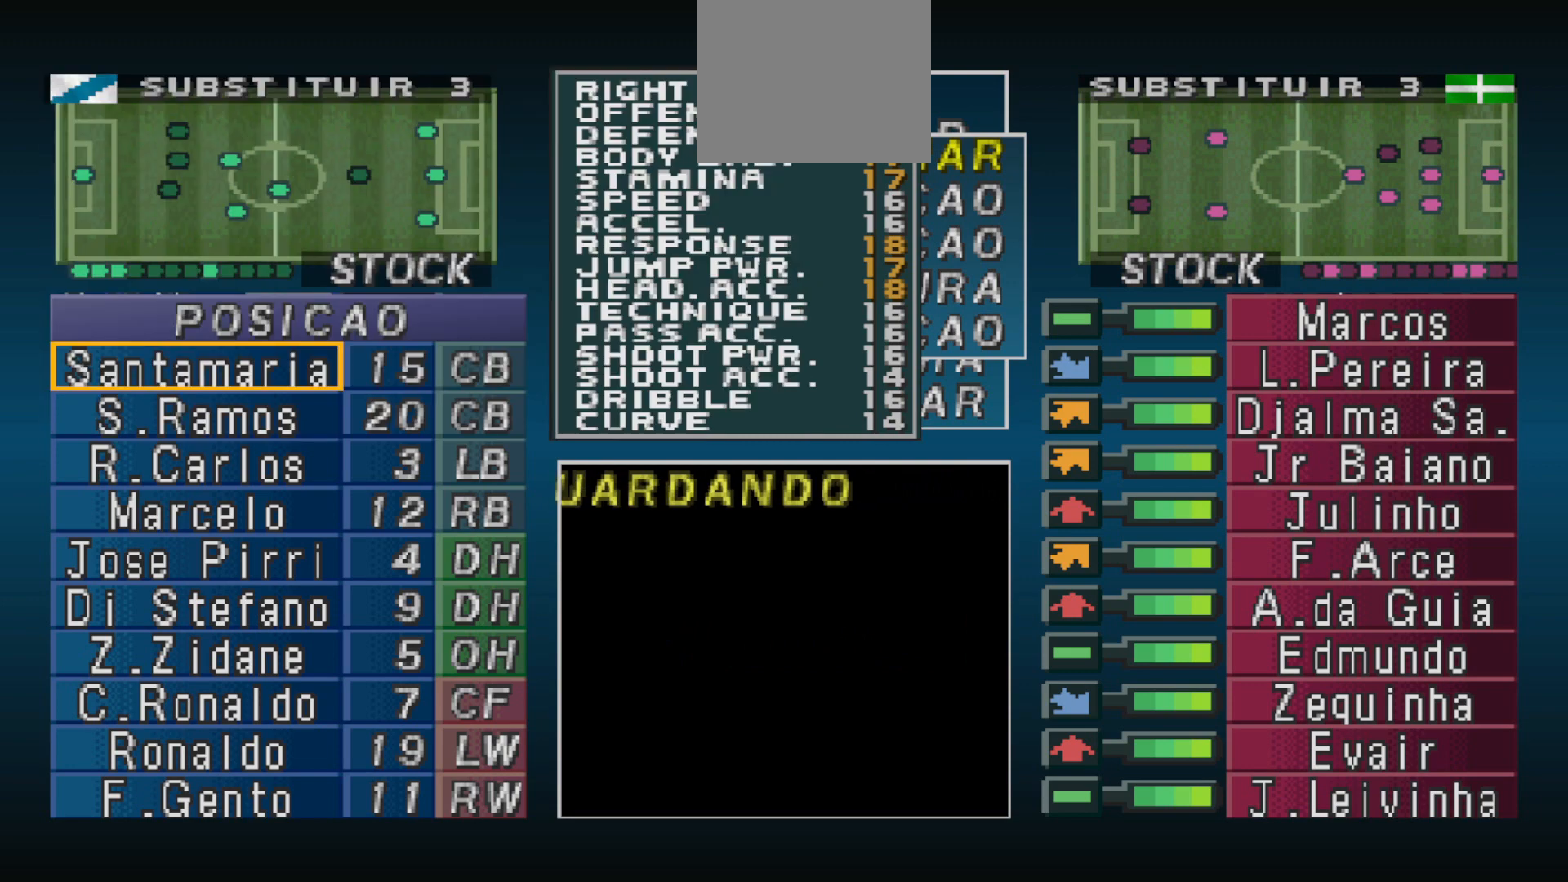
{"buttons": [], "events": [[33, "DPAD_DOWN", "down"], [133, "DPAD_DOWN", "up"], [200, "CIRCLE", "down"], [333, "CIRCLE", "up"], [367, "DPAD_RIGHT", "down"], [500, "DPAD_RIGHT", "up"]]}
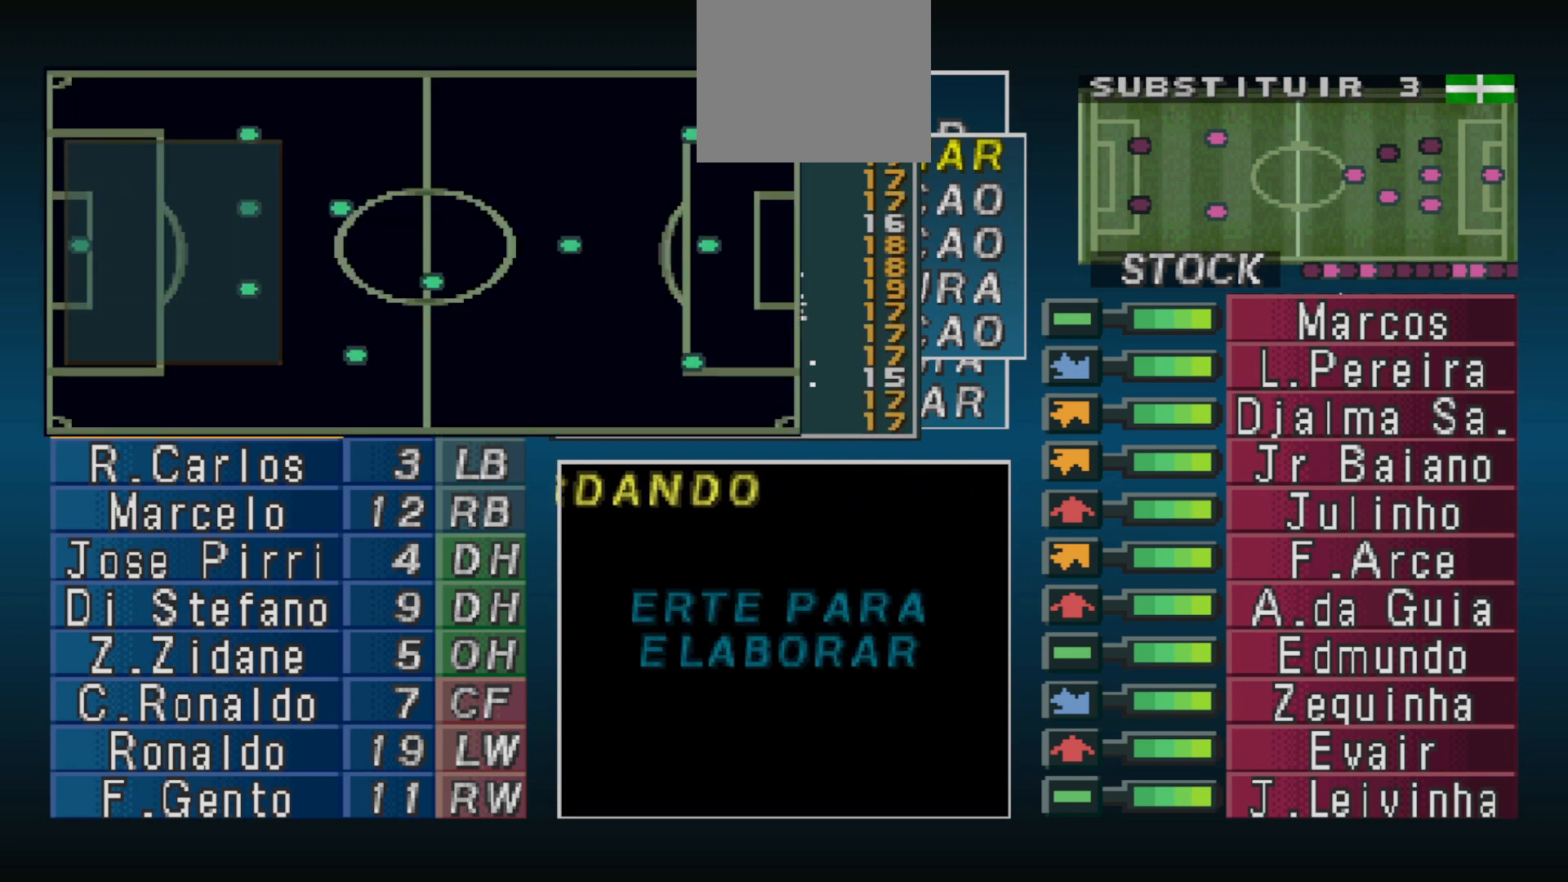
{"buttons": ["CROSS"], "events": [[200, "CIRCLE", "down"], [333, "CIRCLE", "up"], [467, "CROSS", "down"]]}
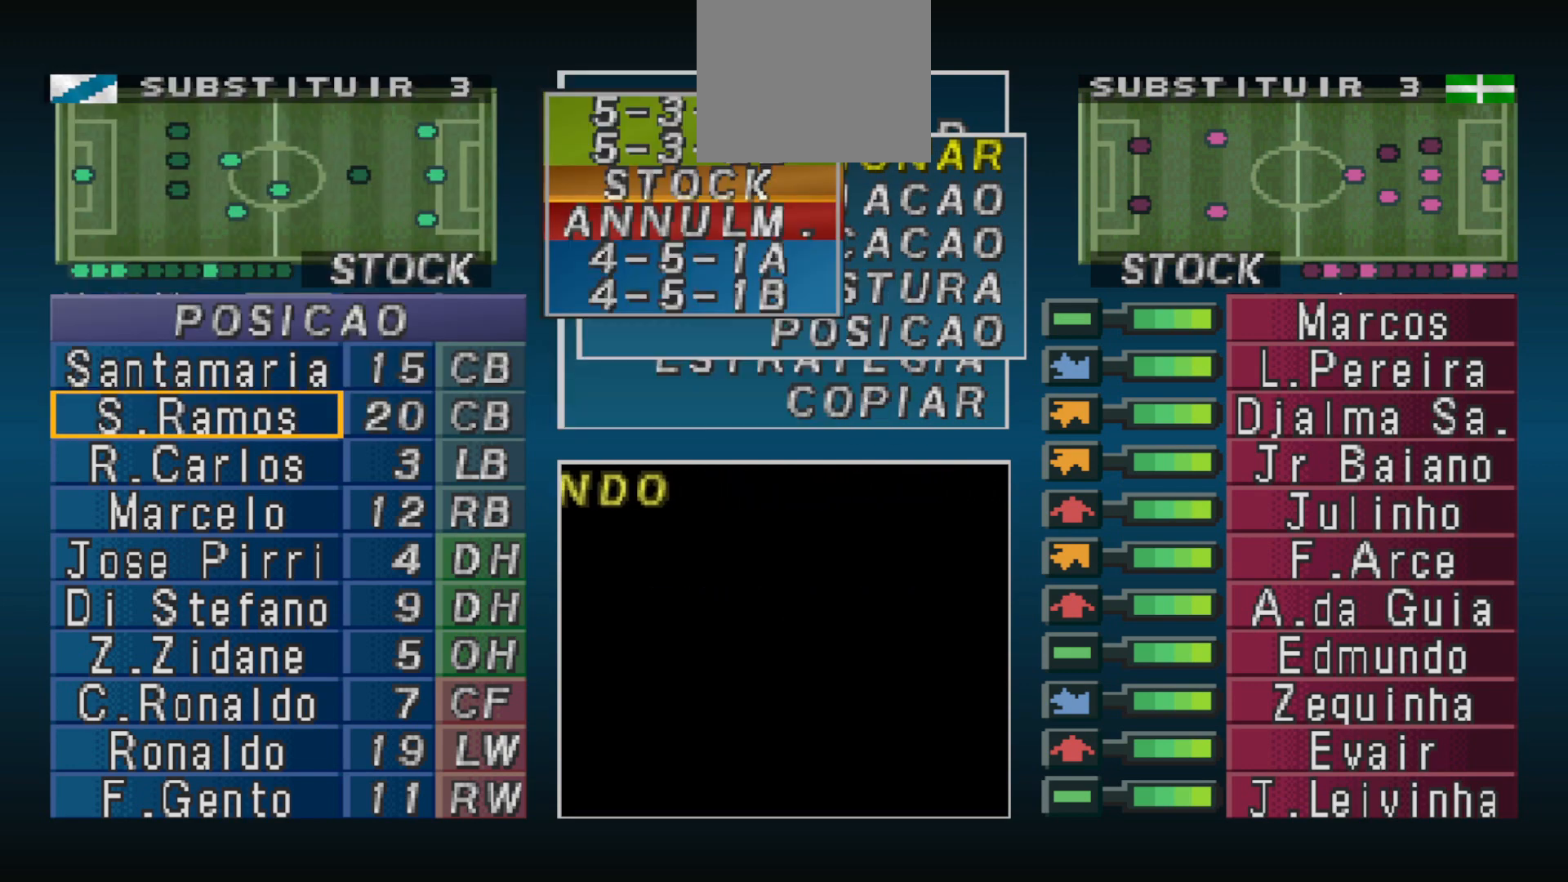
{"buttons": ["CROSS"], "events": [[33, "CROSS", "up"], [133, "CROSS", "down"], [200, "CROSS", "up"], [400, "CROSS", "down"]]}
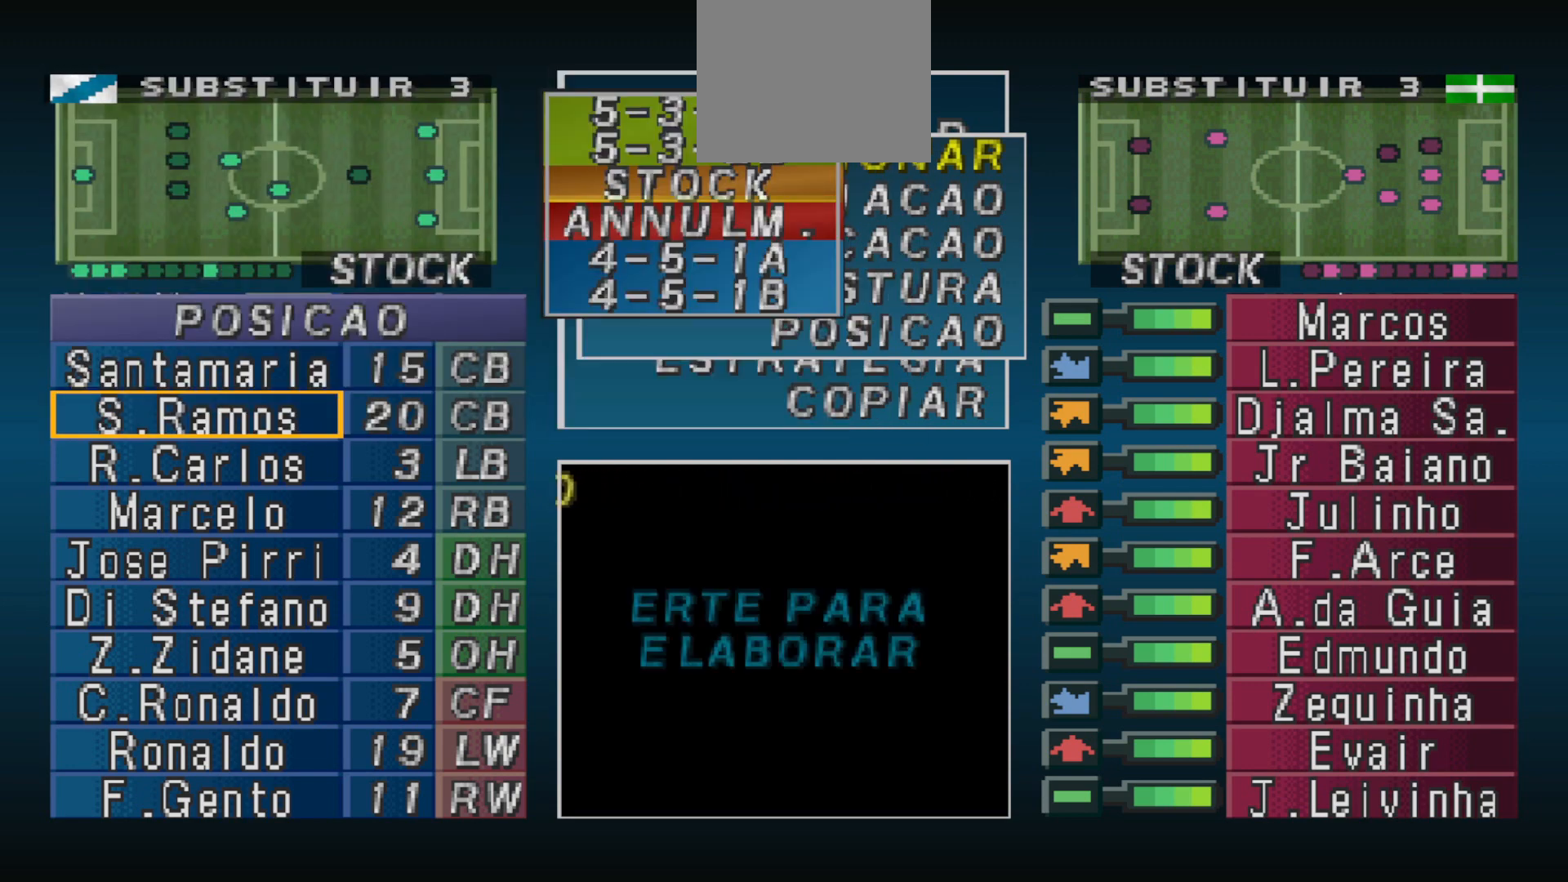
{"buttons": [], "events": [[33, "CROSS", "up"], [300, "CROSS", "down"], [367, "CROSS", "up"]]}
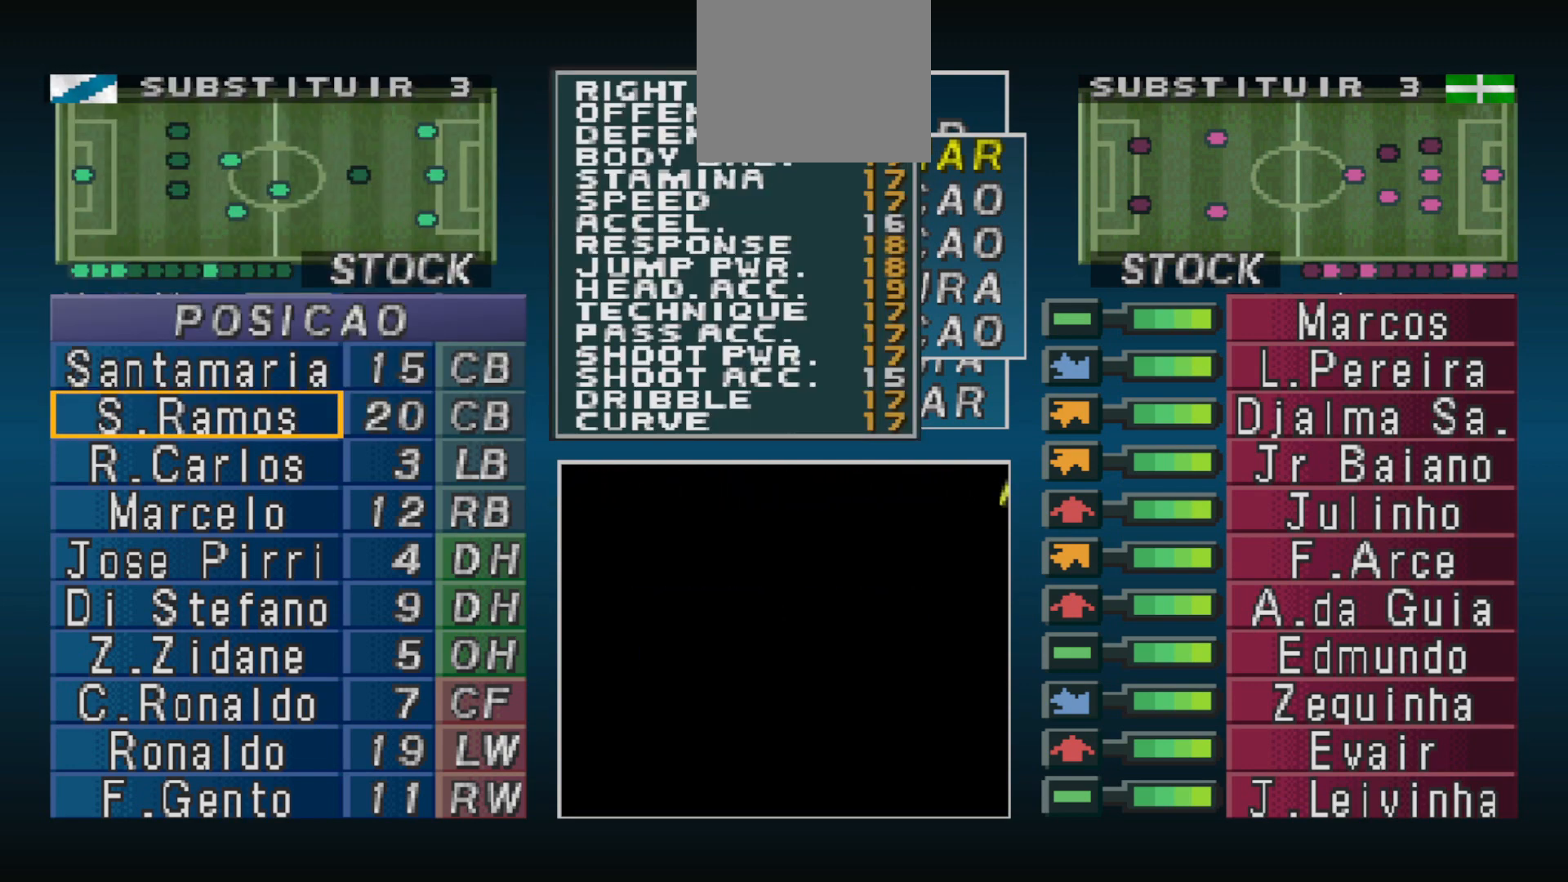
{"buttons": [], "events": [[367, "CIRCLE", "down"], [500, "CIRCLE", "up"]]}
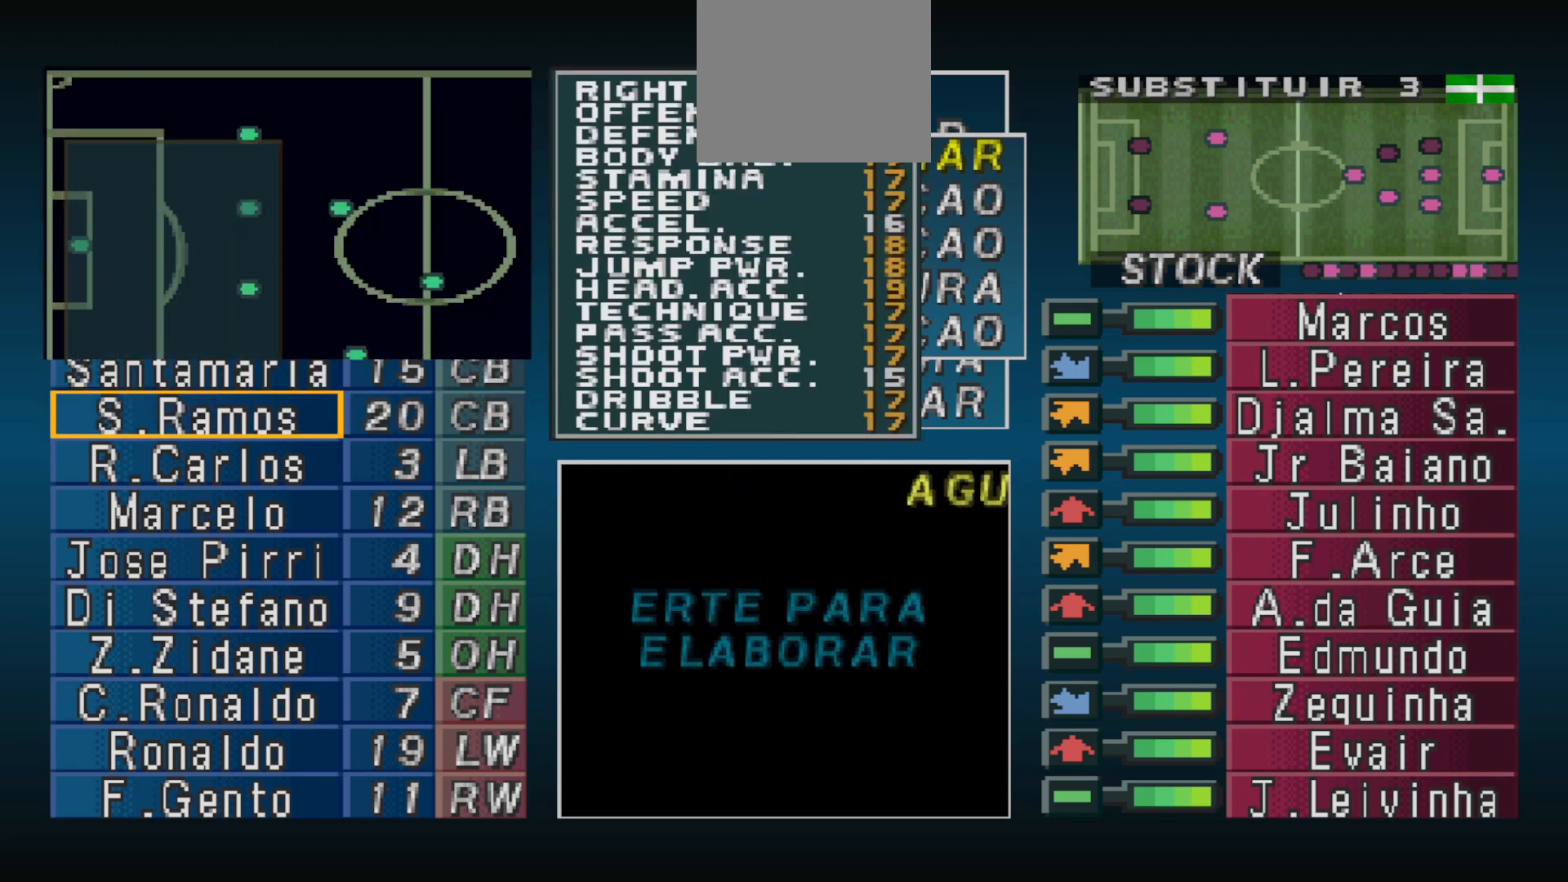
{"buttons": [], "events": []}
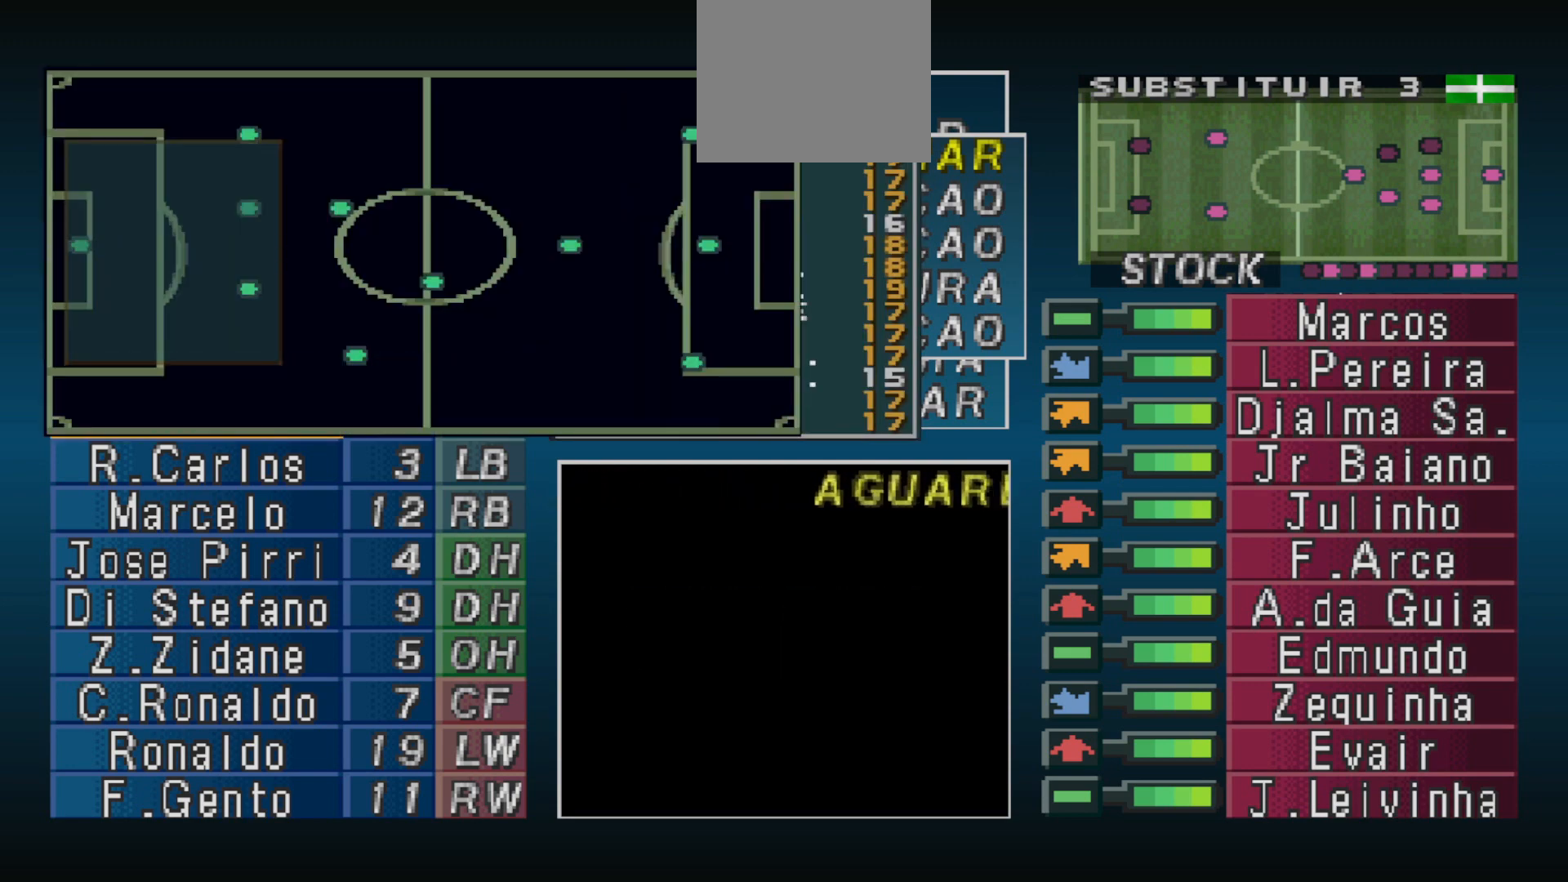
{"buttons": [], "events": [[100, "CROSS", "down"], [200, "CROSS", "up"]]}
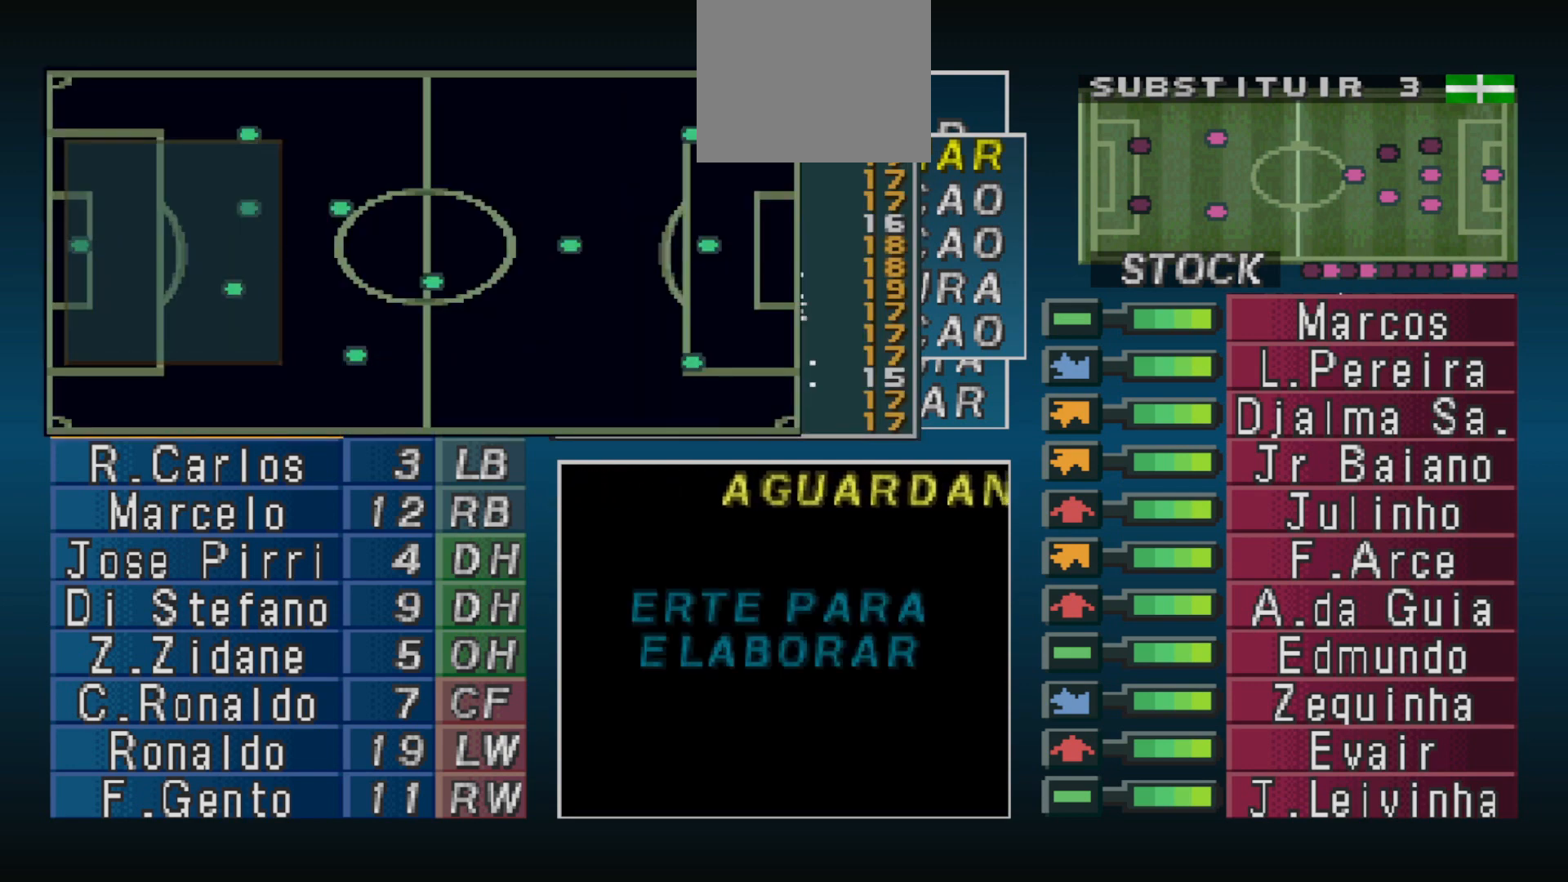
{"buttons": ["CIRCLE"], "events": [[433, "CIRCLE", "down"]]}
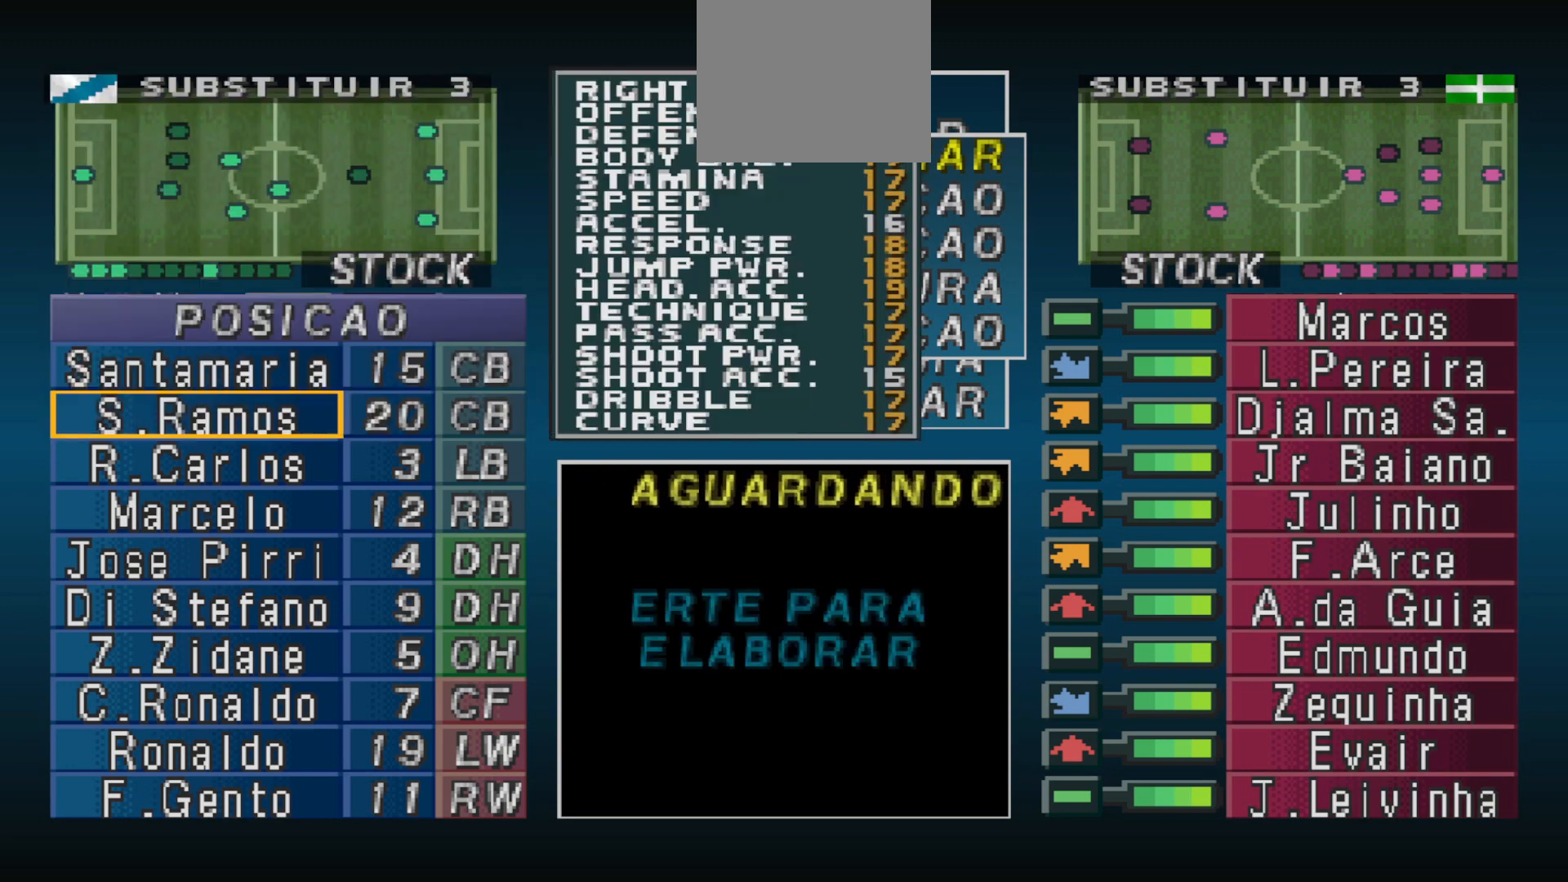
{"buttons": [], "events": [[67, "CIRCLE", "up"]]}
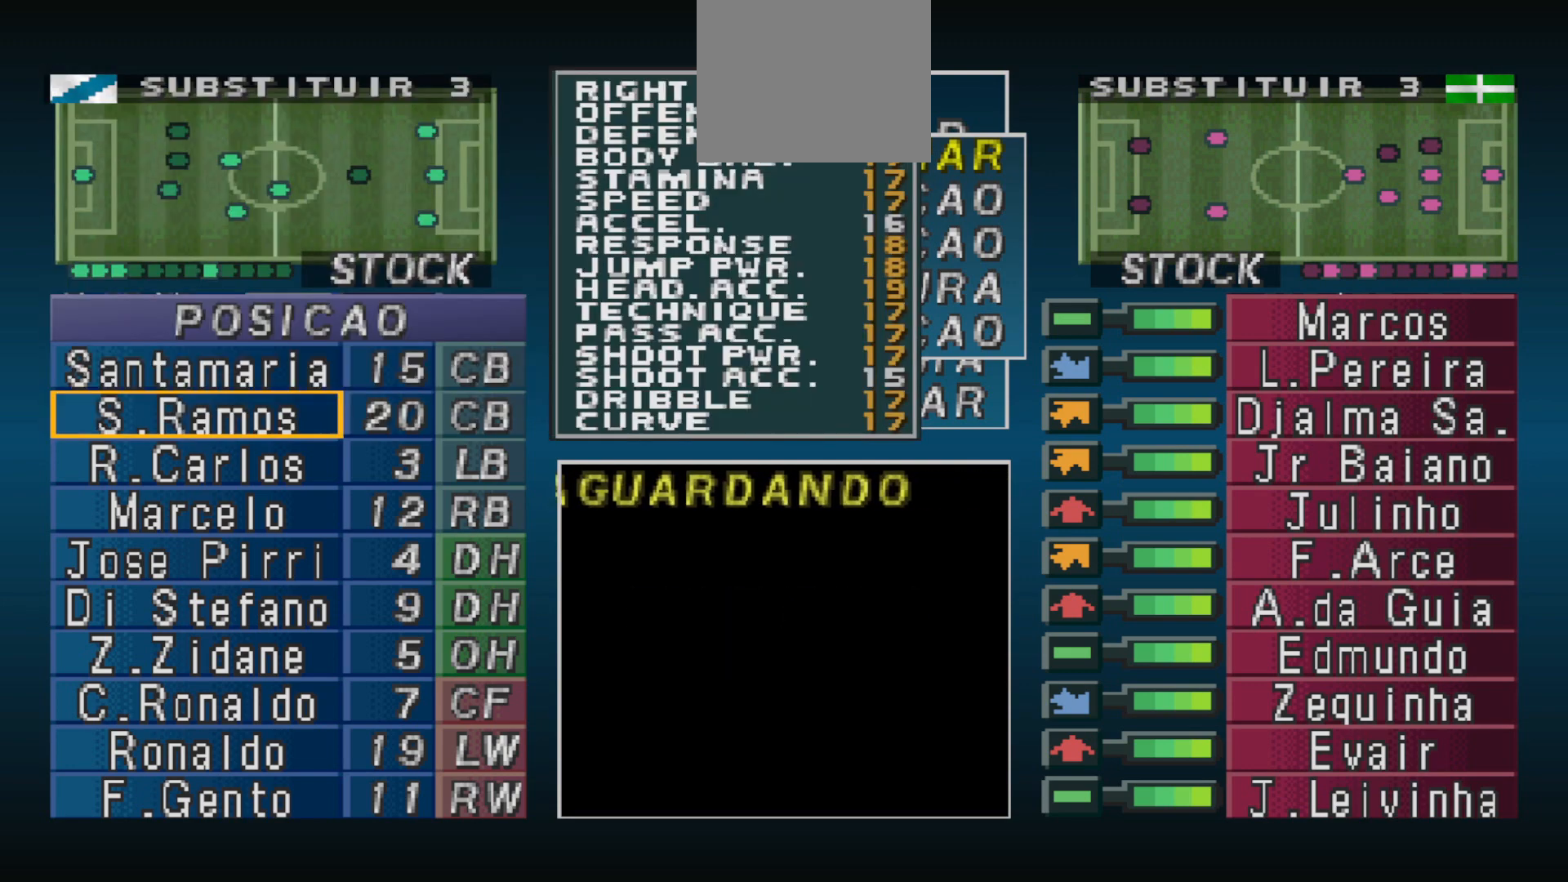
{"buttons": ["DPAD_RIGHT"], "events": [[133, "CIRCLE", "down"], [200, "CIRCLE", "up"], [467, "DPAD_RIGHT", "down"]]}
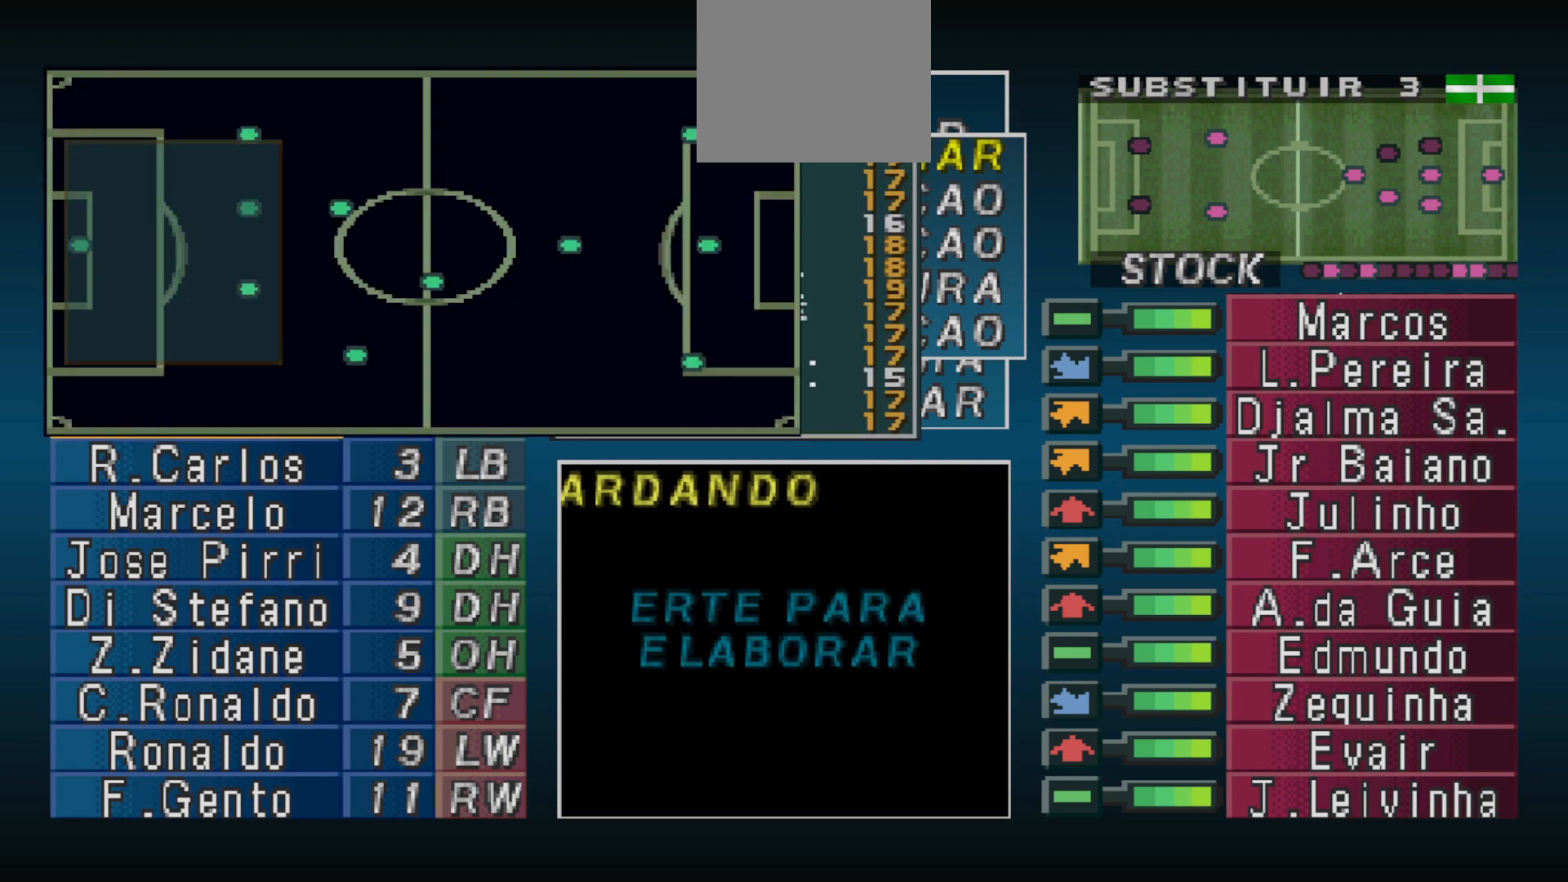
{"buttons": ["CROSS"], "events": [[33, "DPAD_RIGHT", "up"], [233, "CIRCLE", "down"], [367, "CIRCLE", "up"], [467, "CROSS", "down"]]}
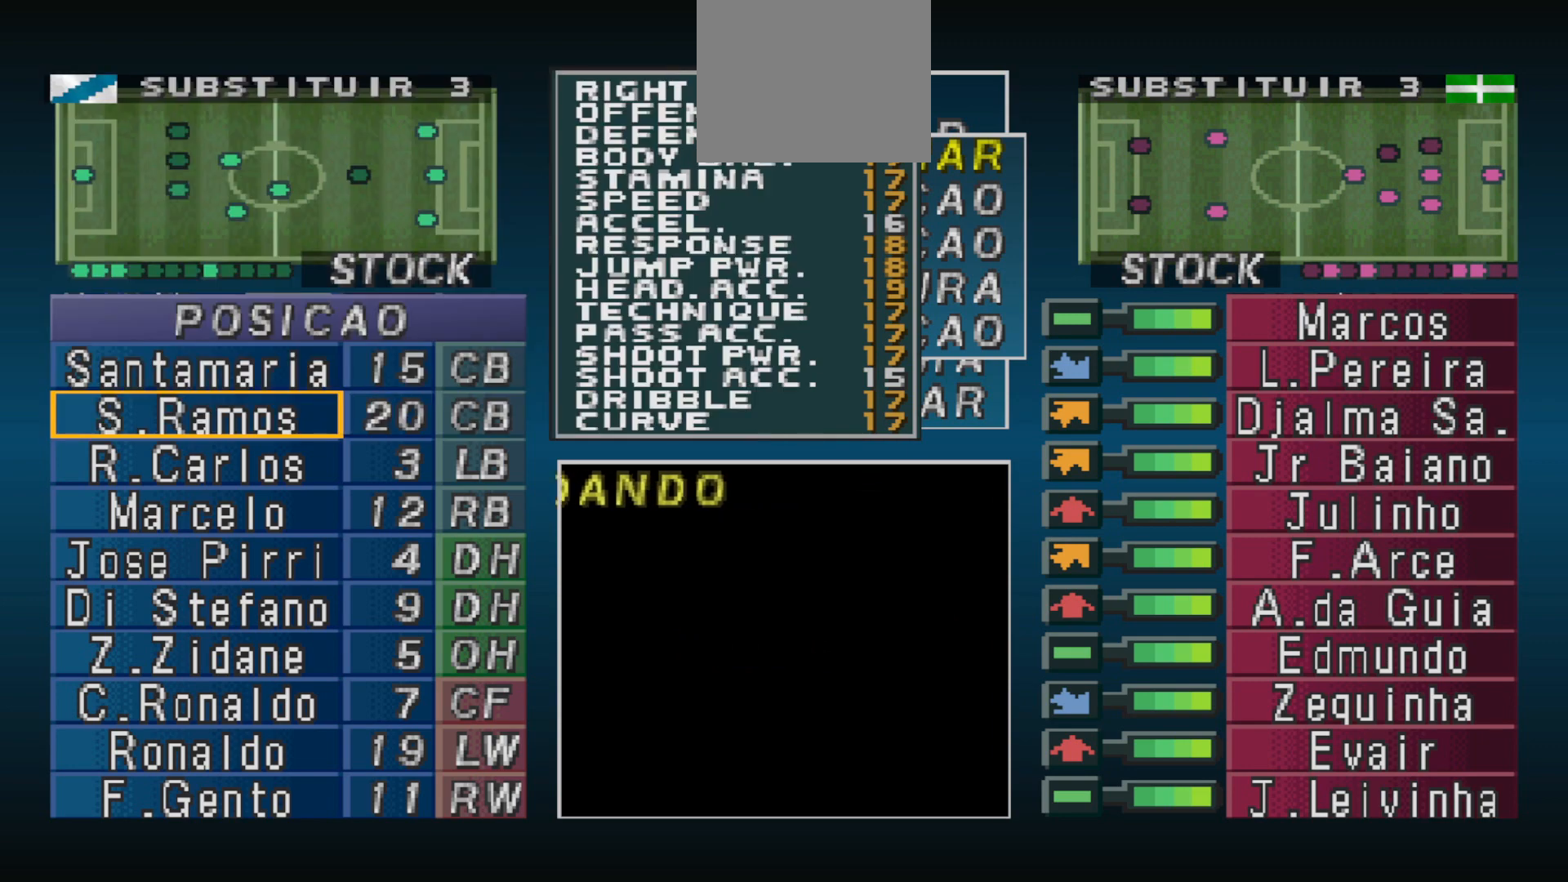
{"buttons": [], "events": [[133, "CROSS", "up"], [400, "CIRCLE", "down"], [467, "CIRCLE", "up"]]}
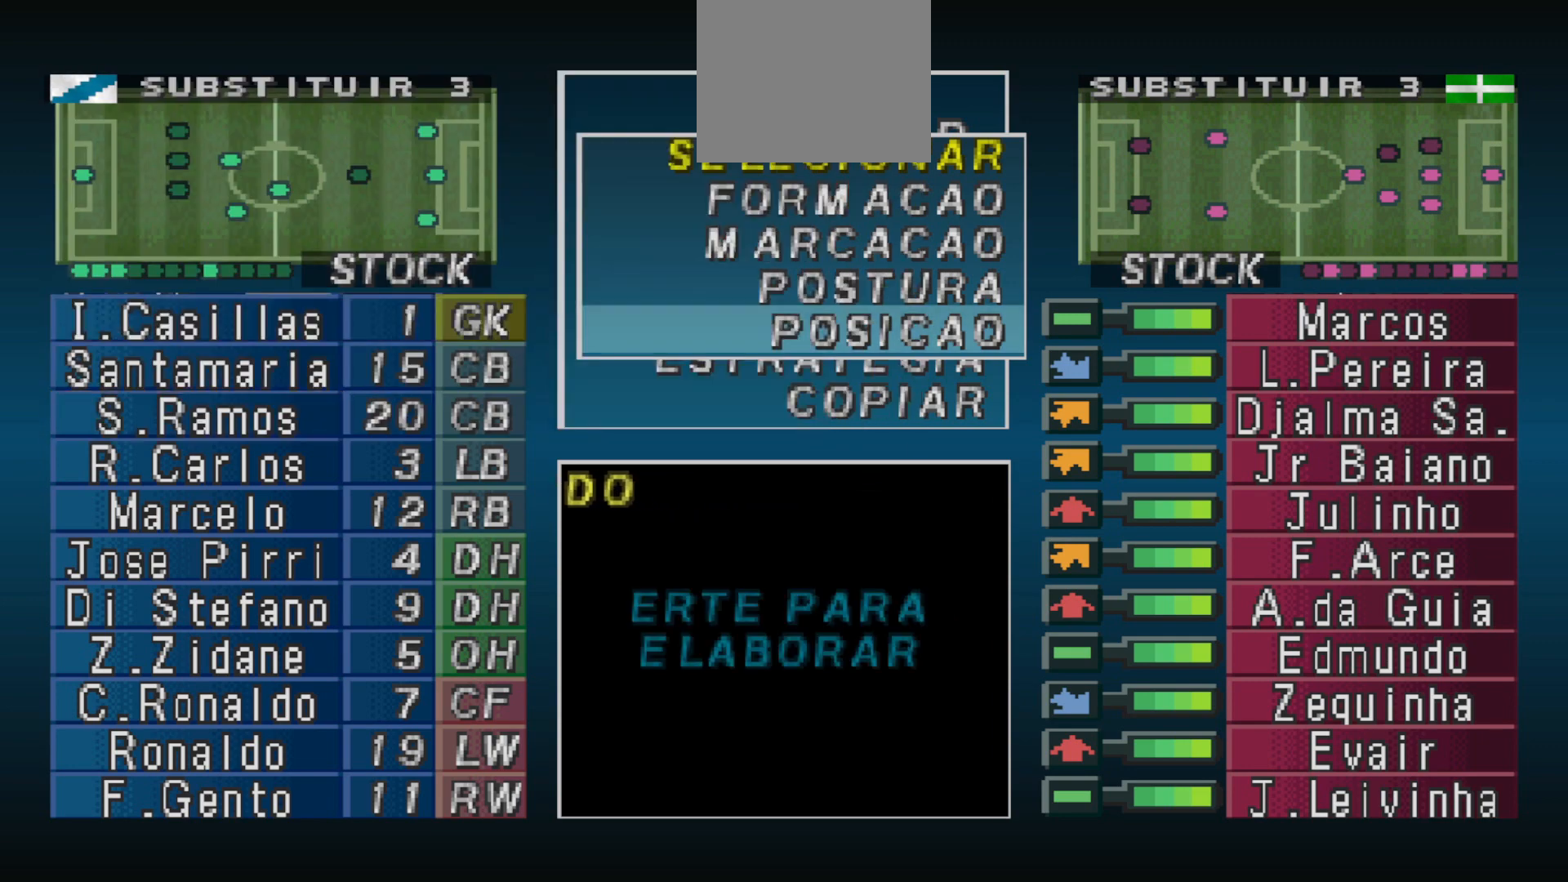
{"buttons": ["DPAD_DOWN"], "events": [[167, "CROSS", "down"], [200, "CROSS", "up"], [267, "CROSS", "down"], [367, "CROSS", "up"], [467, "DPAD_DOWN", "down"]]}
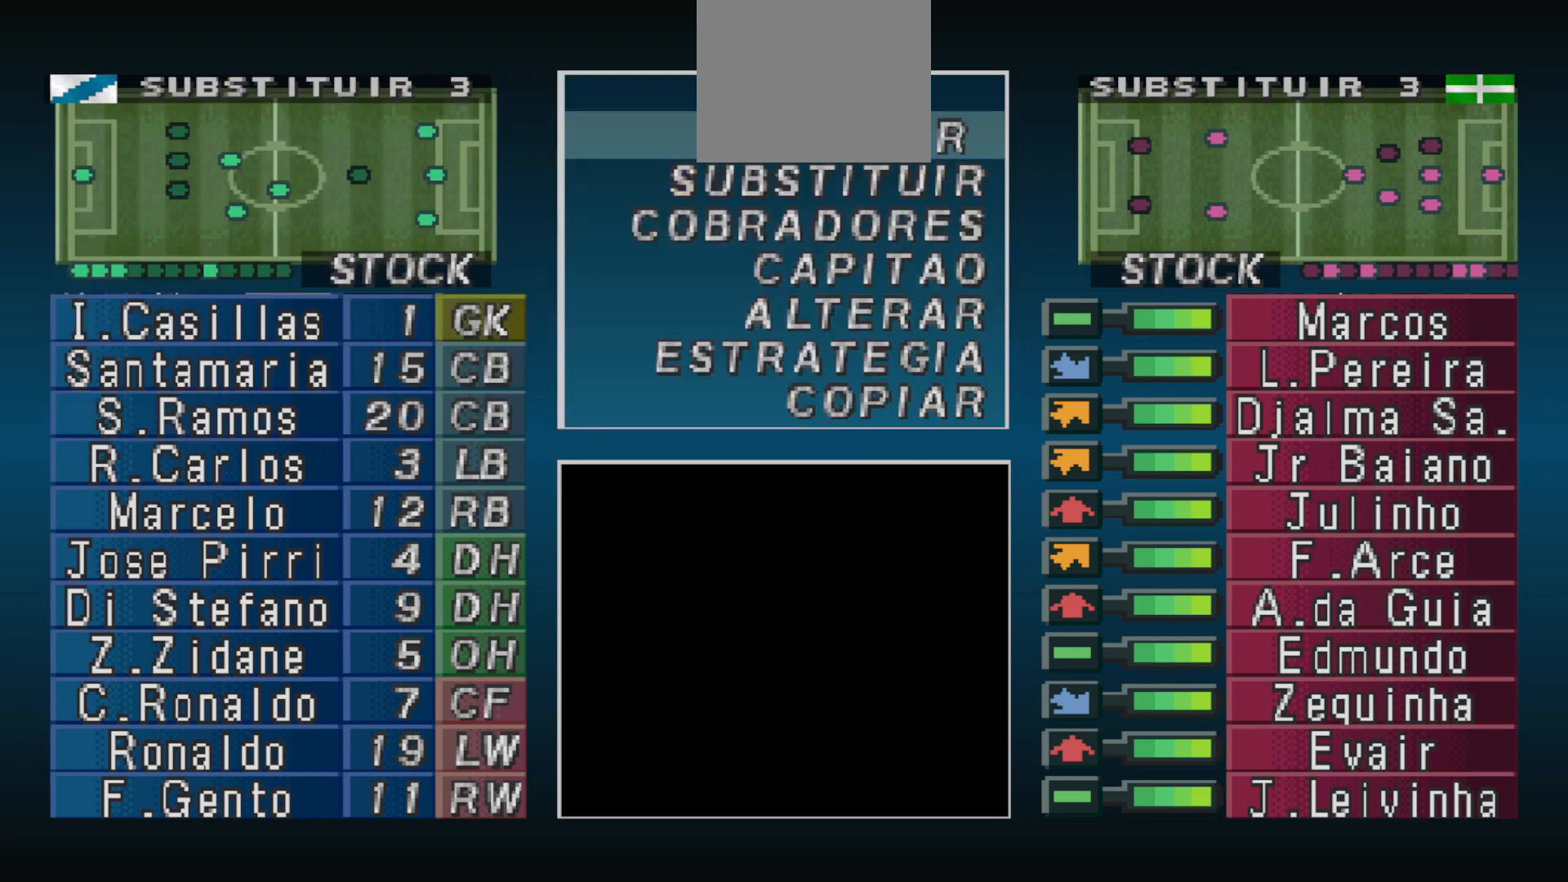
{"buttons": [], "events": [[33, "DPAD_DOWN", "up"], [200, "CIRCLE", "down"], [300, "CIRCLE", "up"]]}
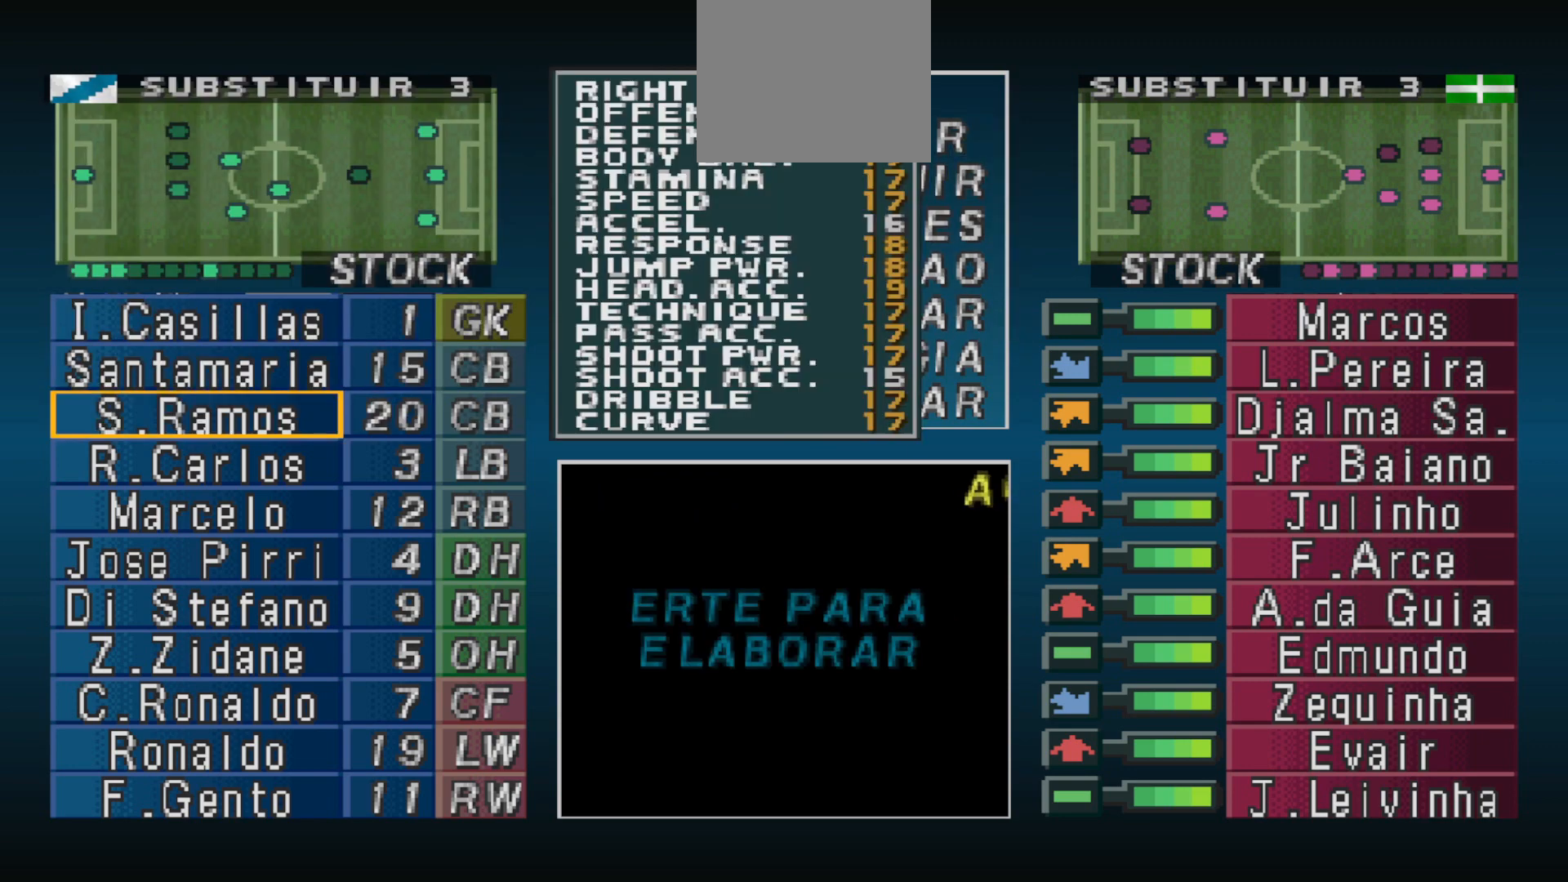
{"buttons": [], "events": []}
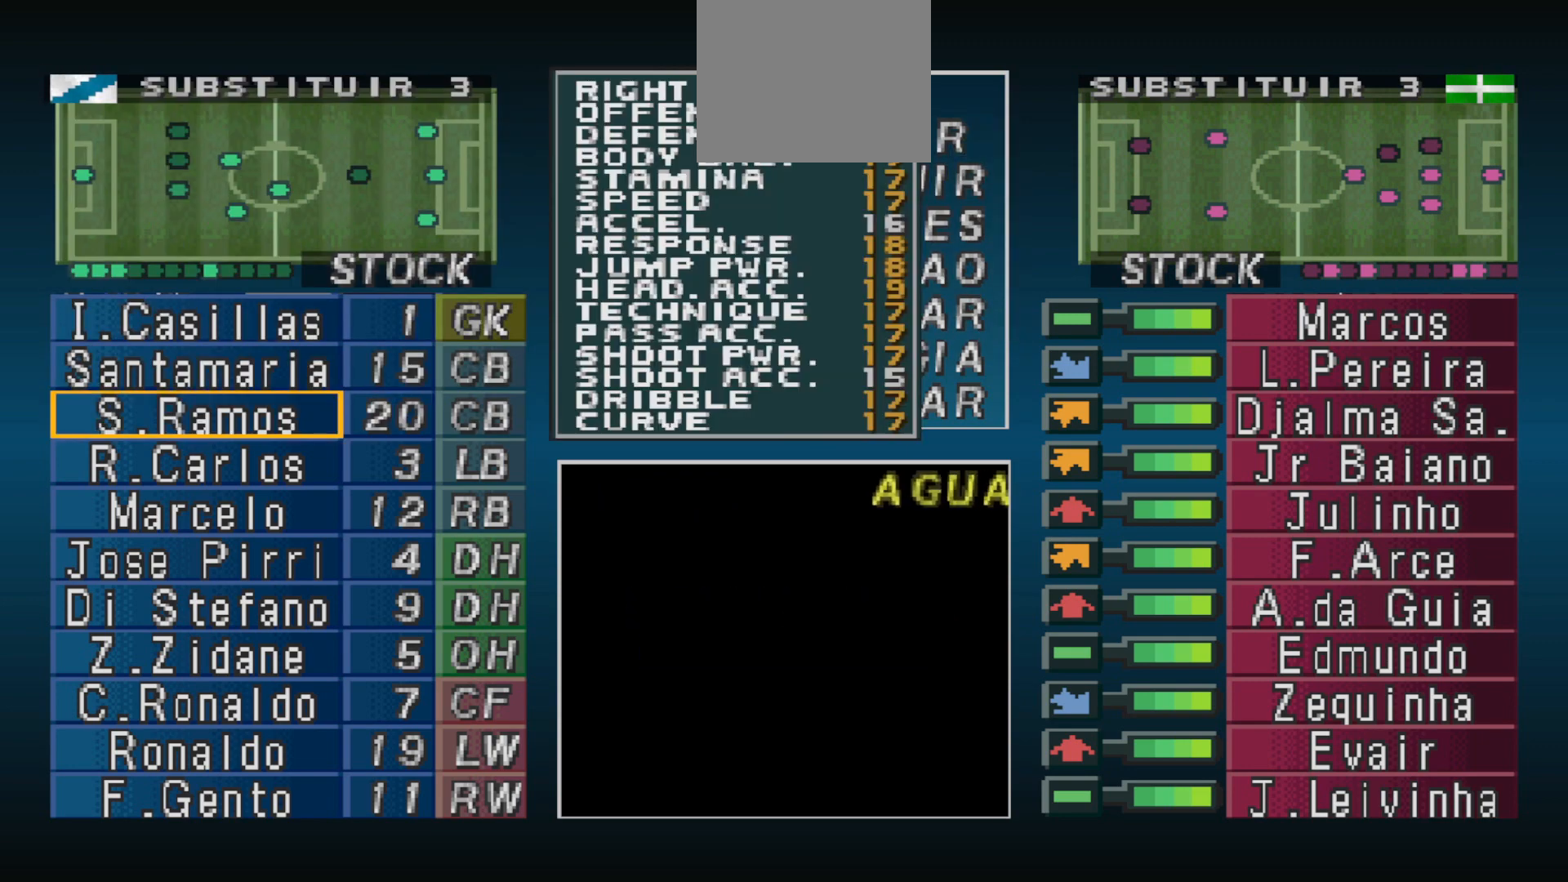
{"buttons": [], "events": []}
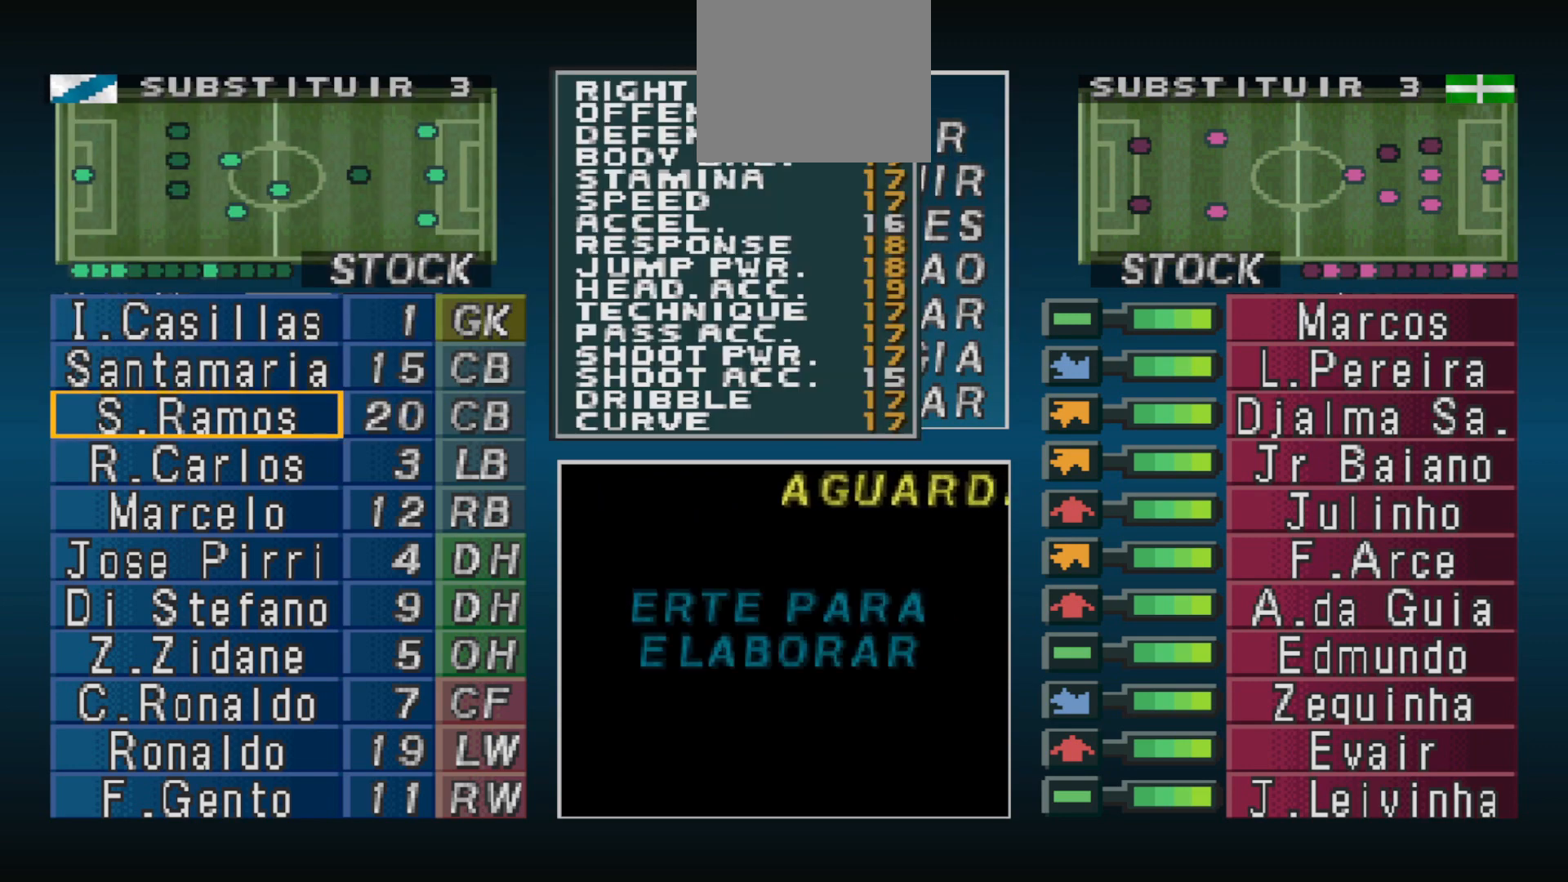
{"buttons": ["CROSS"], "events": [[100, "CROSS", "down"], [233, "CROSS", "up"], [300, "CROSS", "down"], [367, "CROSS", "up"], [433, "CROSS", "down"]]}
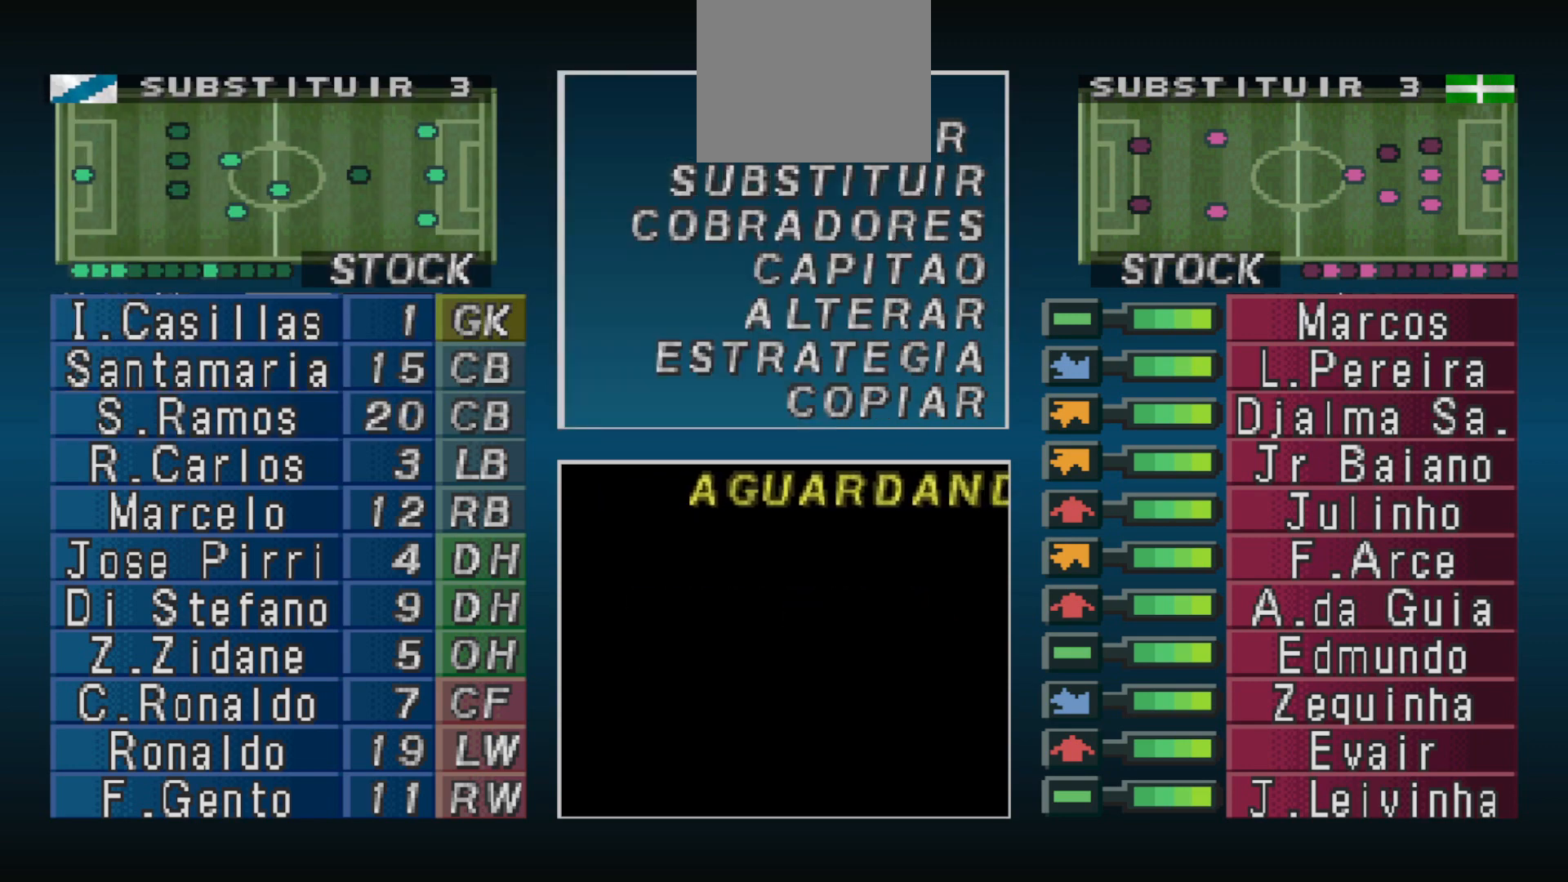
{"buttons": ["CROSS"], "events": [[33, "CROSS", "up"], [267, "CROSS", "down"], [400, "CROSS", "up"], [467, "CROSS", "down"]]}
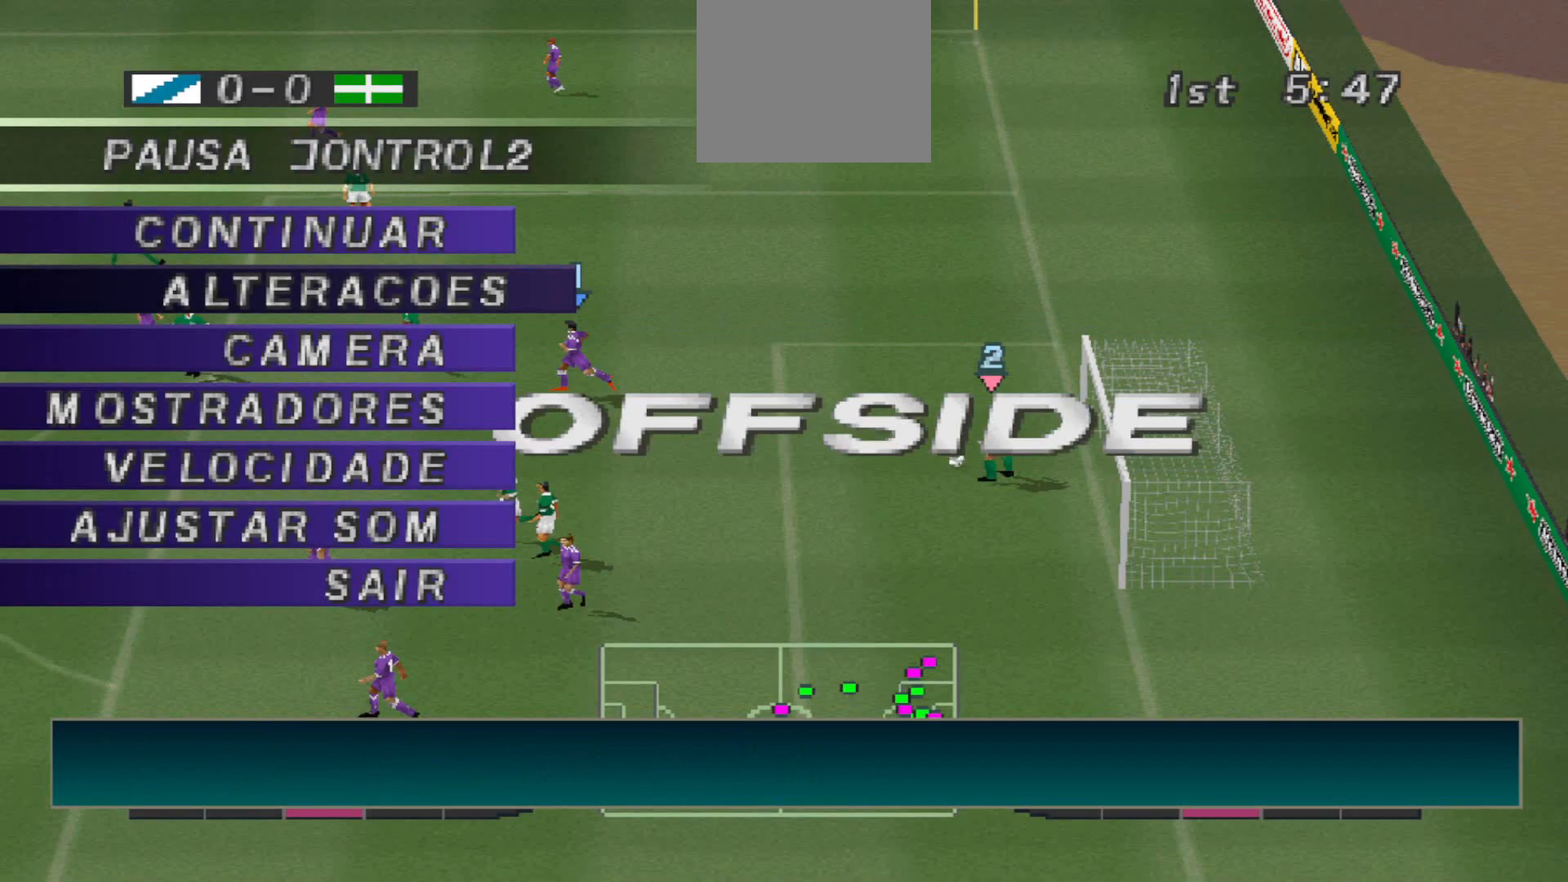
{"buttons": [], "events": [[67, "CROSS", "up"], [100, "CROSS", "down"], [233, "CROSS", "up"]]}
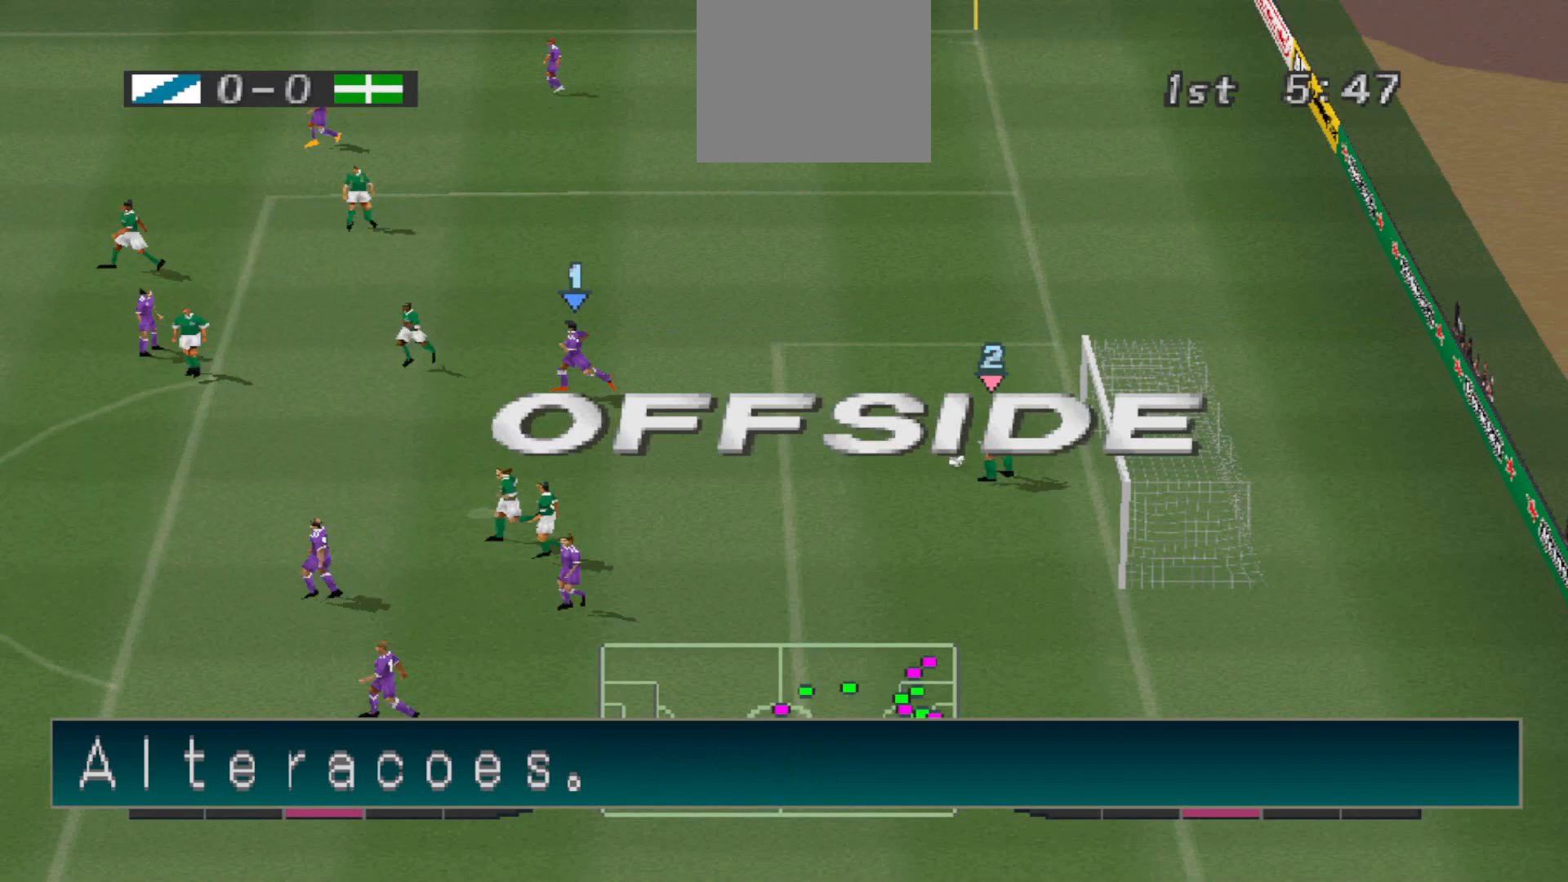
{"buttons": [], "events": []}
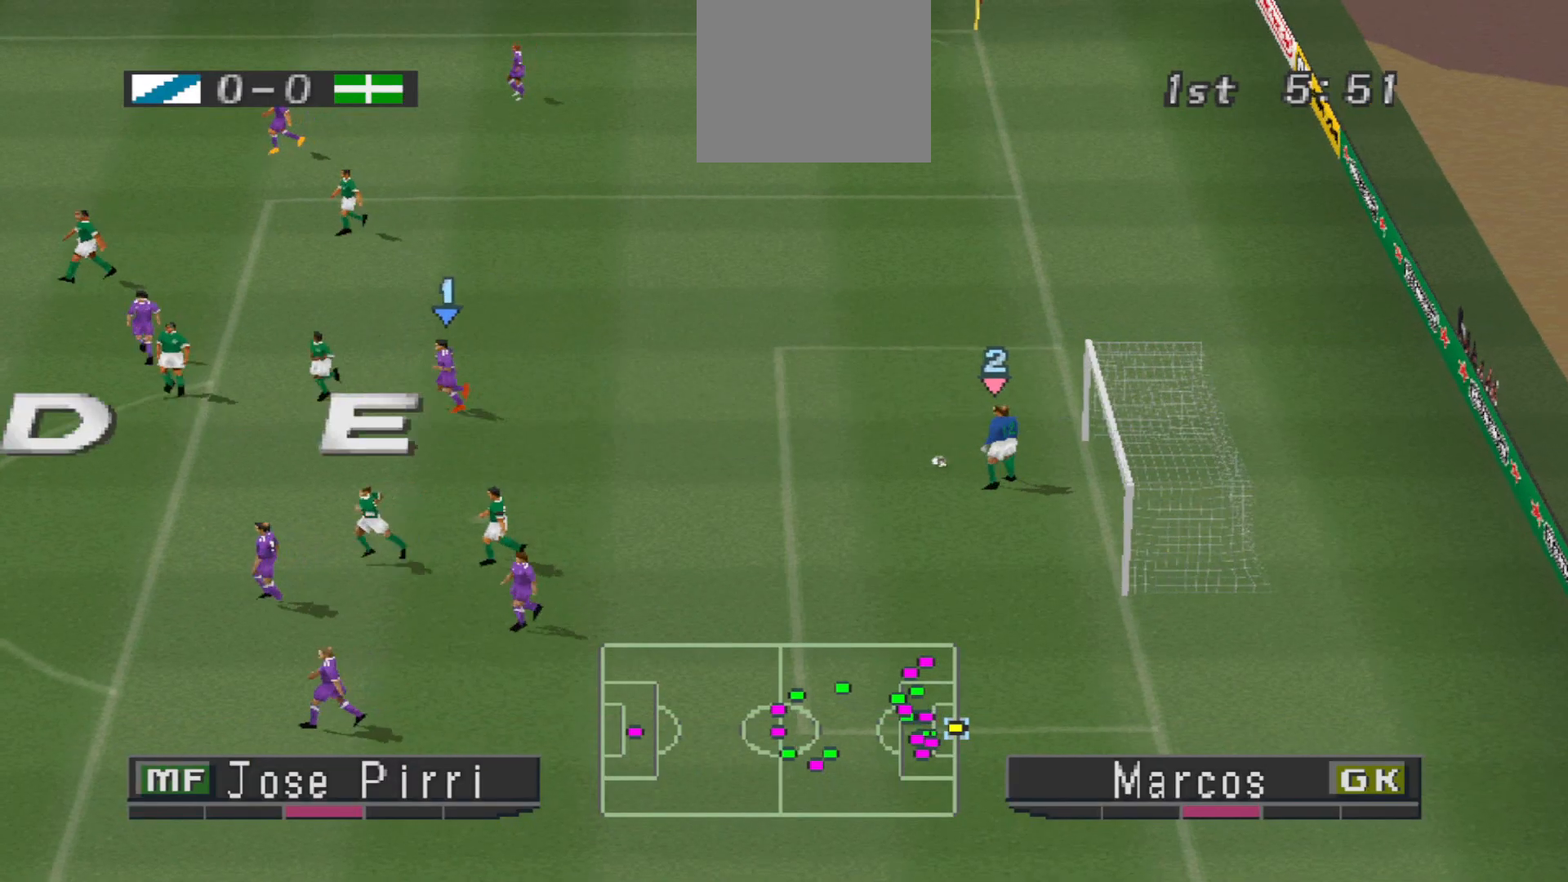
{"buttons": [], "events": []}
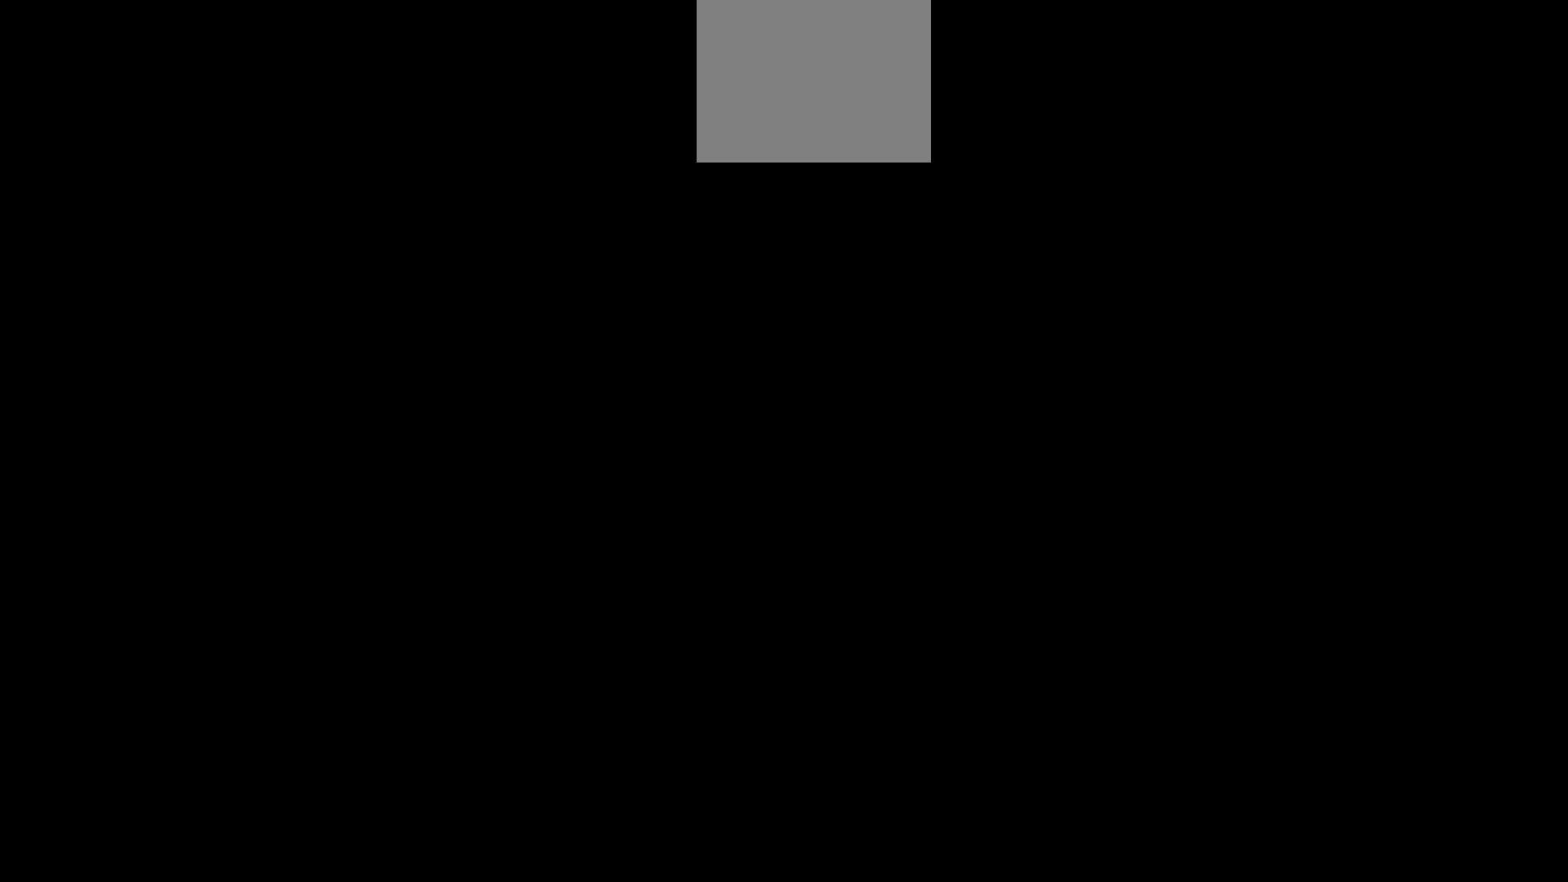
{"buttons": [], "events": []}
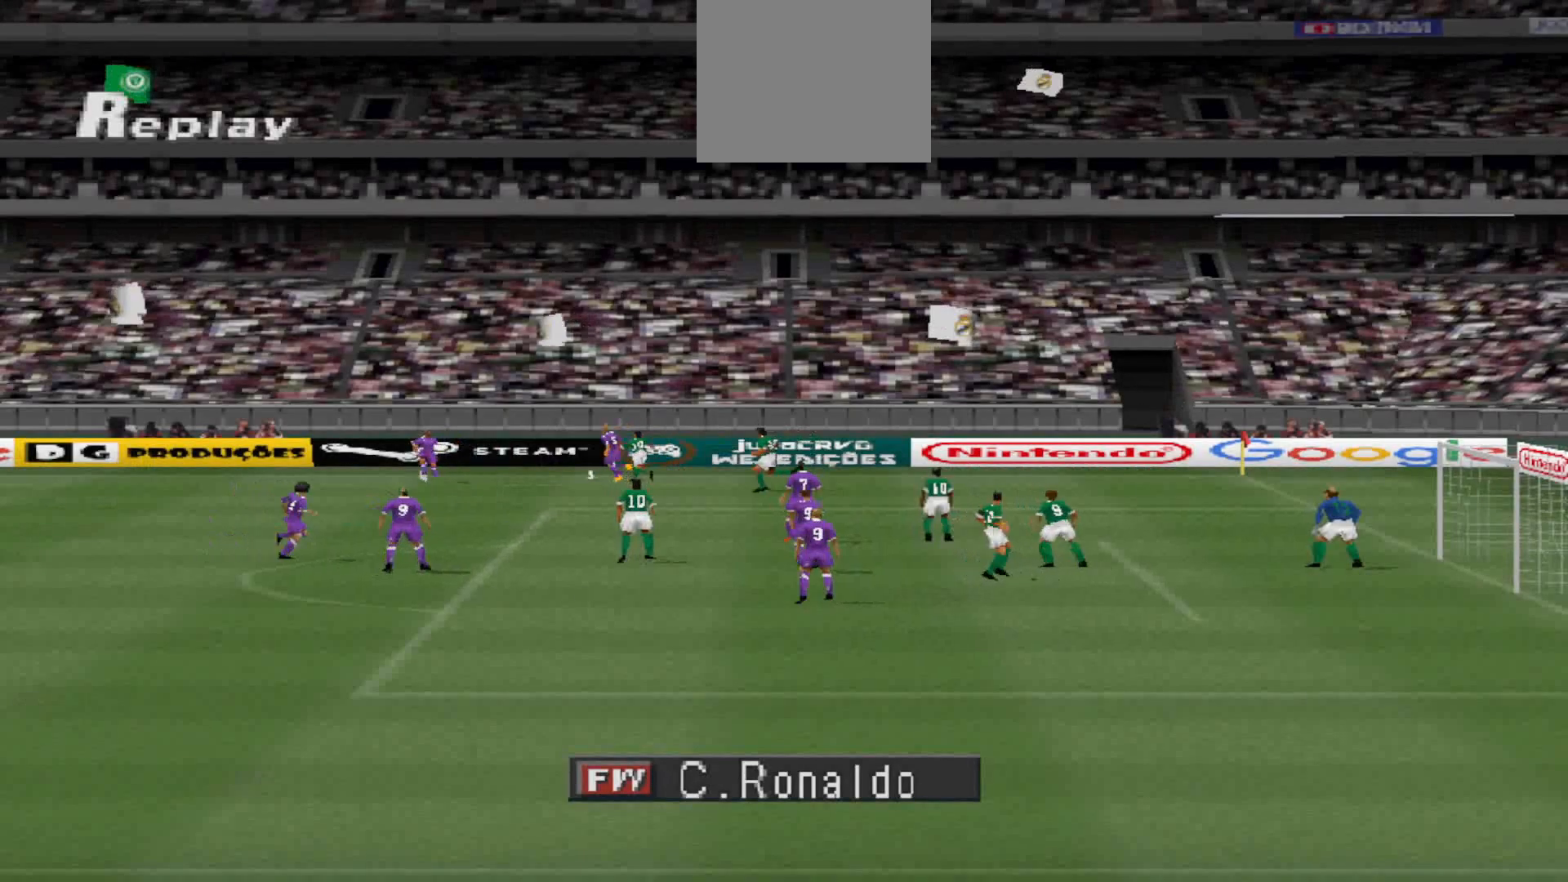
{"buttons": [], "events": []}